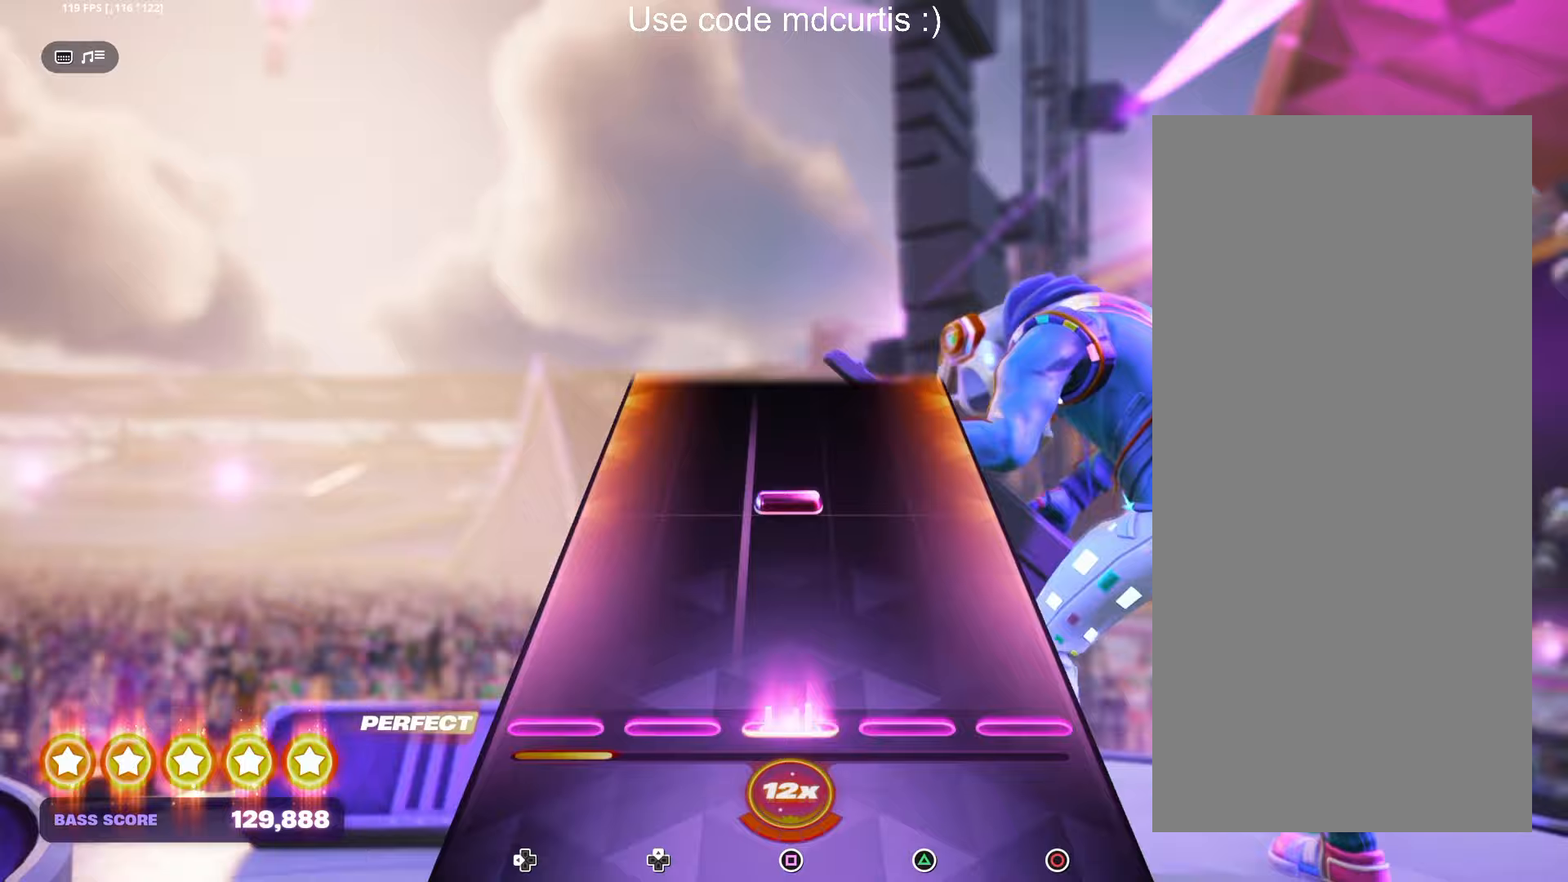
Gameplay with a controller (PlayStation layout); each line is a JSON object with the inputs held at the frame after it. "events" lists button and stick changes between this image and that frame as [ms after this image, input, new state], when the widget could be followed in between.
{"buttons": [], "left_stick": "center", "right_stick": "center", "events": [[33, "SQUARE", "down"], [150, "SQUARE", "up"], [283, "SQUARE", "down"], [400, "SQUARE", "up"]]}
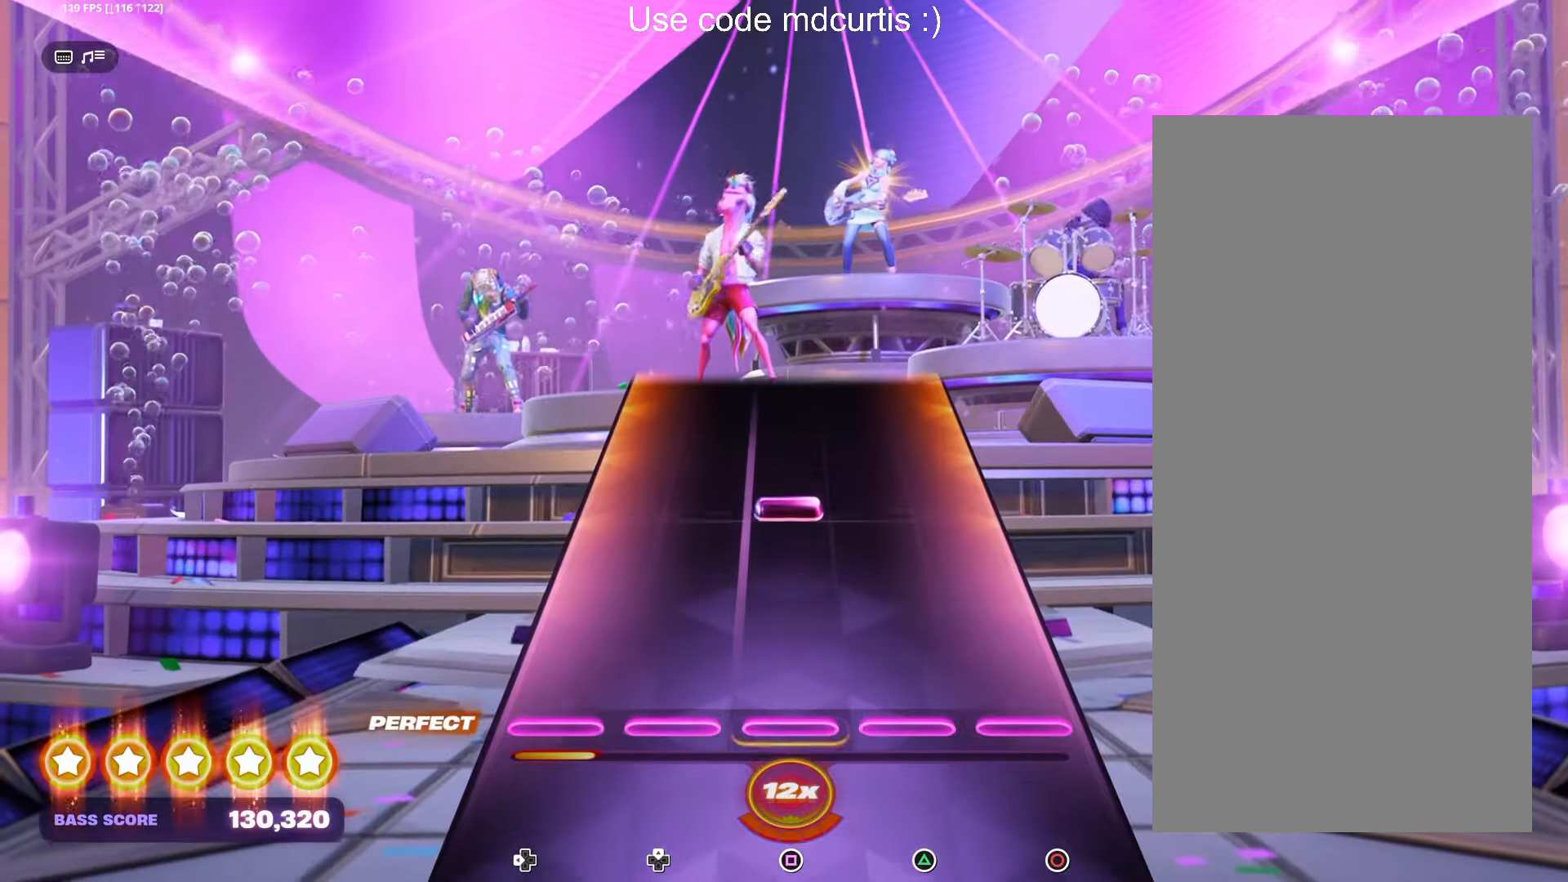
{"buttons": [], "left_stick": "center", "right_stick": "center", "events": [[267, "SQUARE", "down"], [400, "SQUARE", "up"]]}
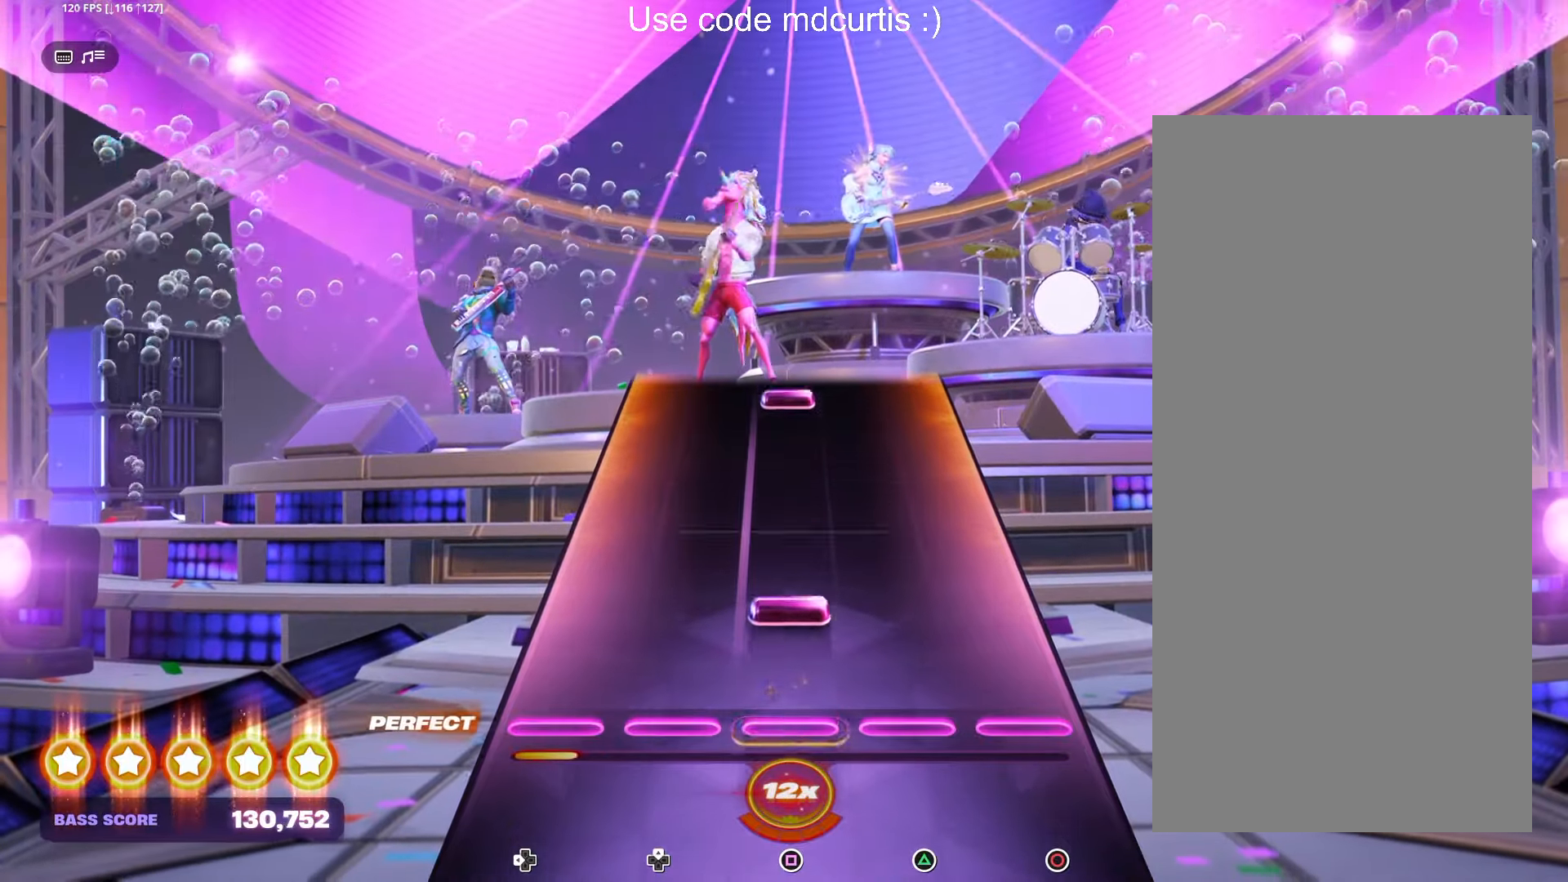
{"buttons": ["SQUARE"], "left_stick": "center", "right_stick": "center", "events": [[150, "SQUARE", "down"], [250, "SQUARE", "up"], [483, "SQUARE", "down"]]}
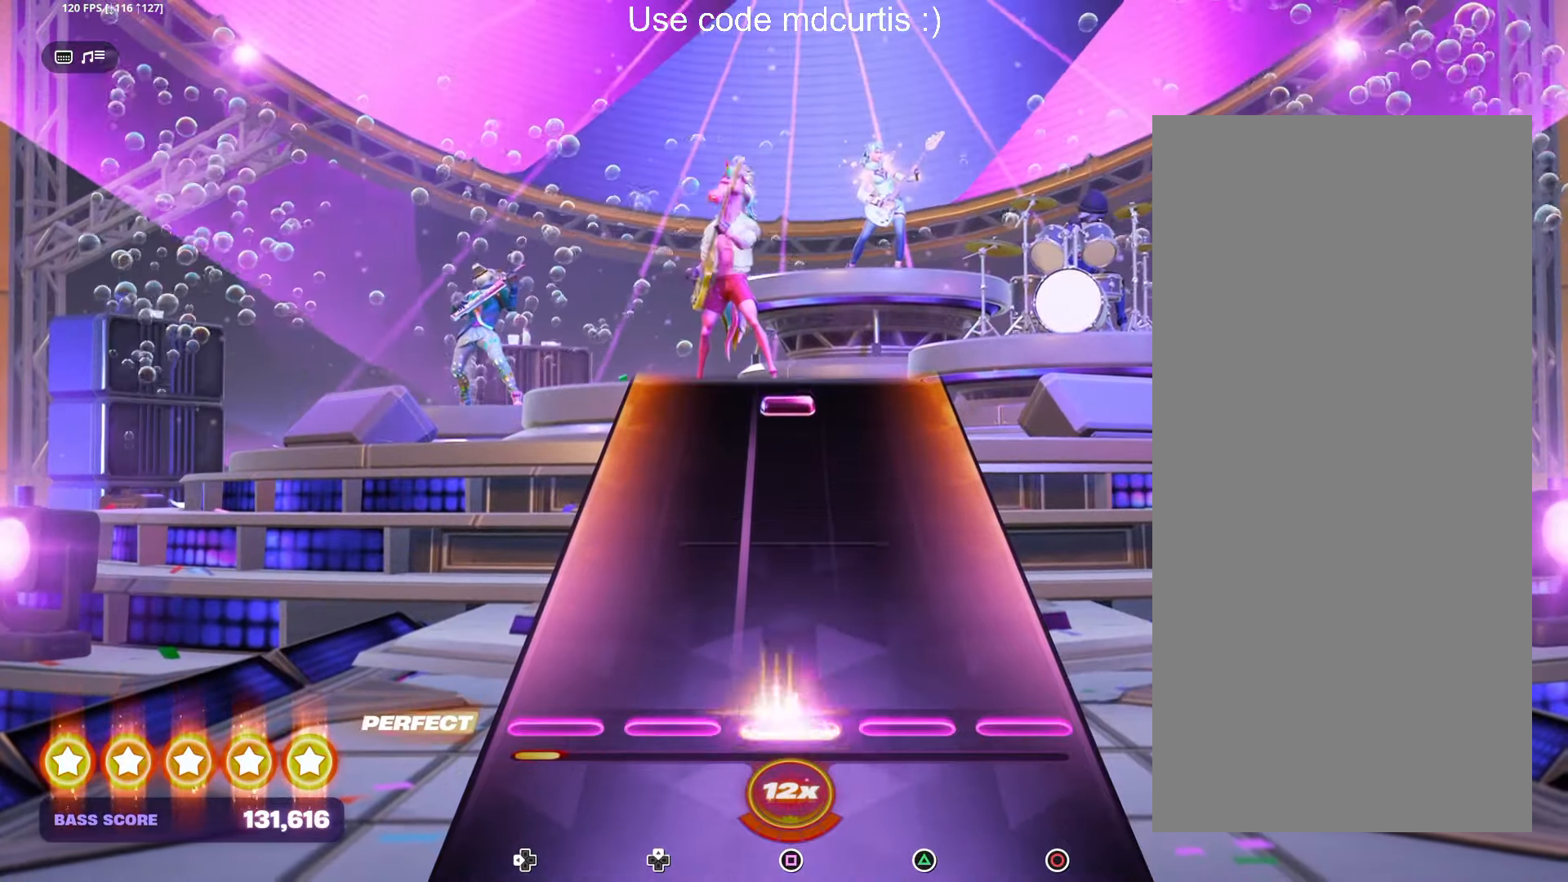
{"buttons": ["SQUARE"], "left_stick": "center", "right_stick": "center", "events": [[117, "SQUARE", "up"], [483, "SQUARE", "down"]]}
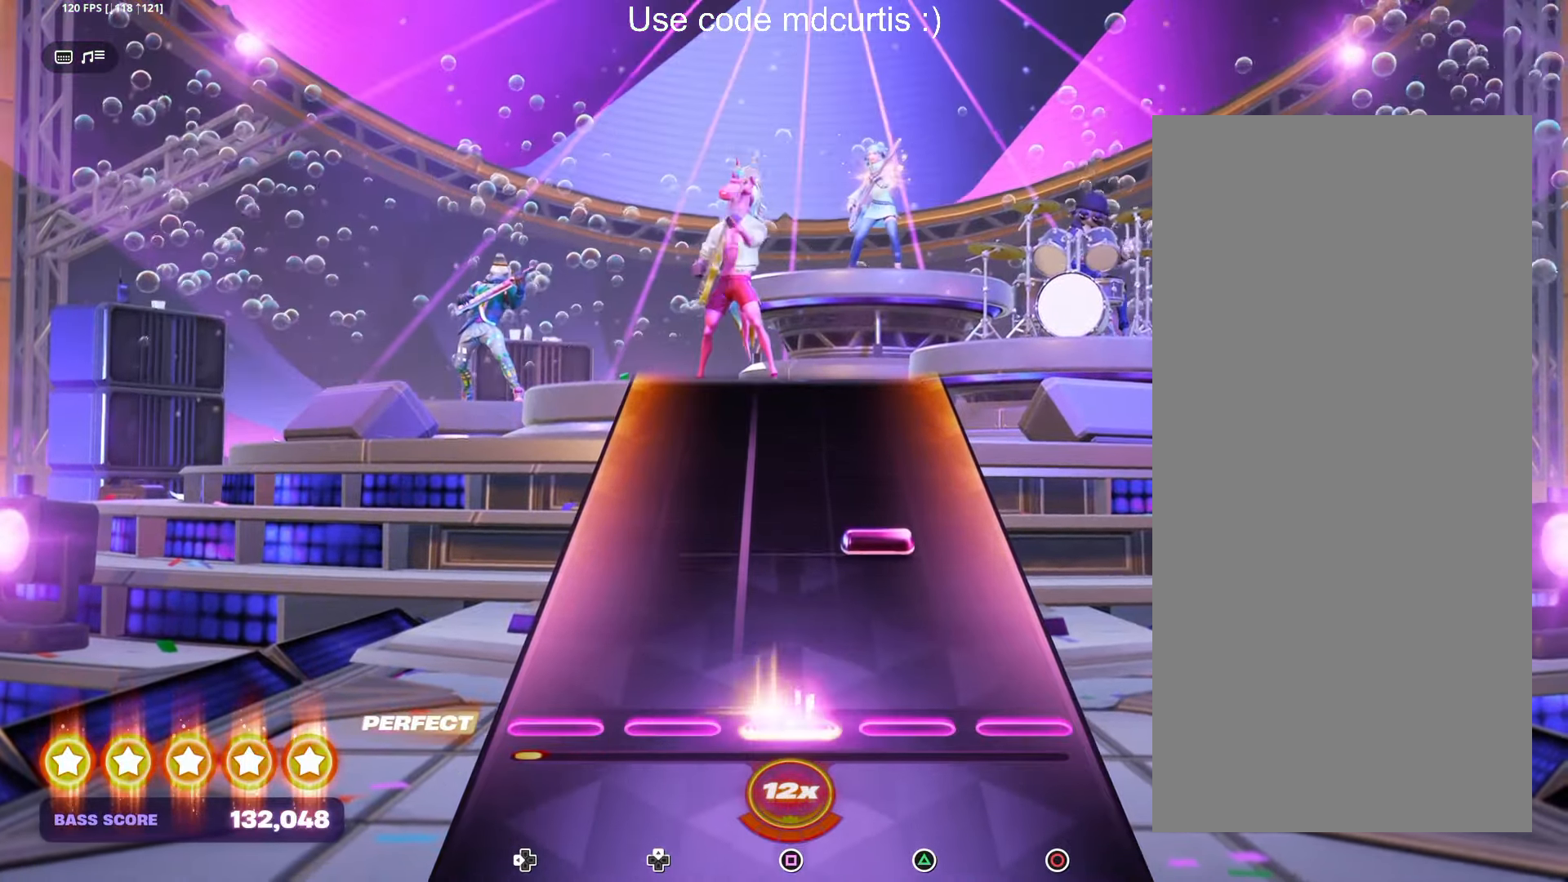
{"buttons": [], "left_stick": "center", "right_stick": "center", "events": [[100, "SQUARE", "up"], [233, "TRIANGLE", "down"], [333, "TRIANGLE", "up"]]}
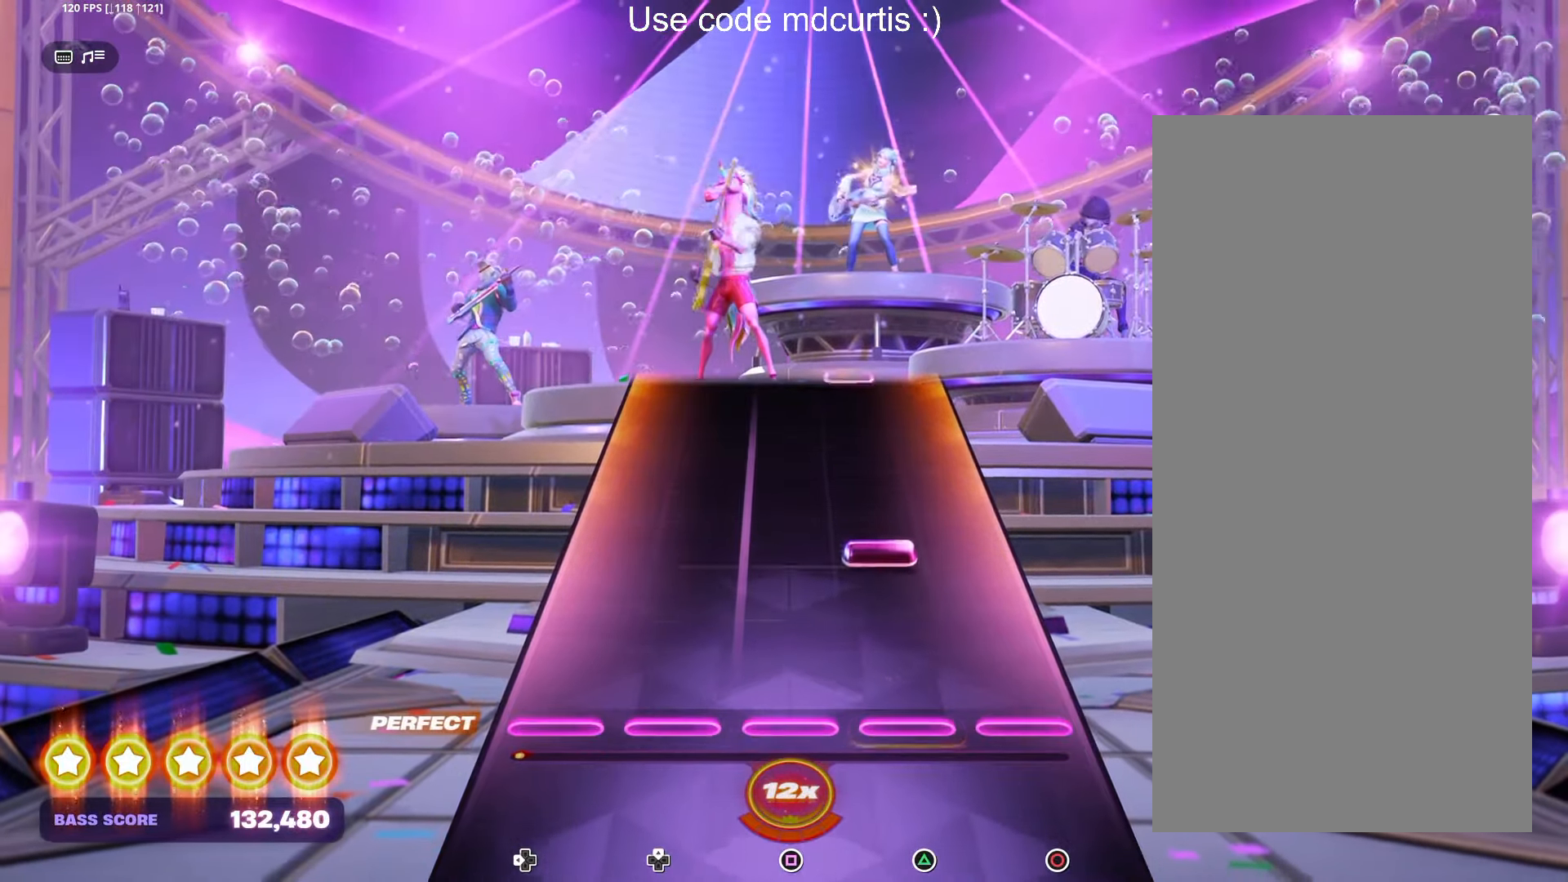
{"buttons": [], "left_stick": "center", "right_stick": "center", "events": [[200, "TRIANGLE", "down"], [283, "TRIANGLE", "up"]]}
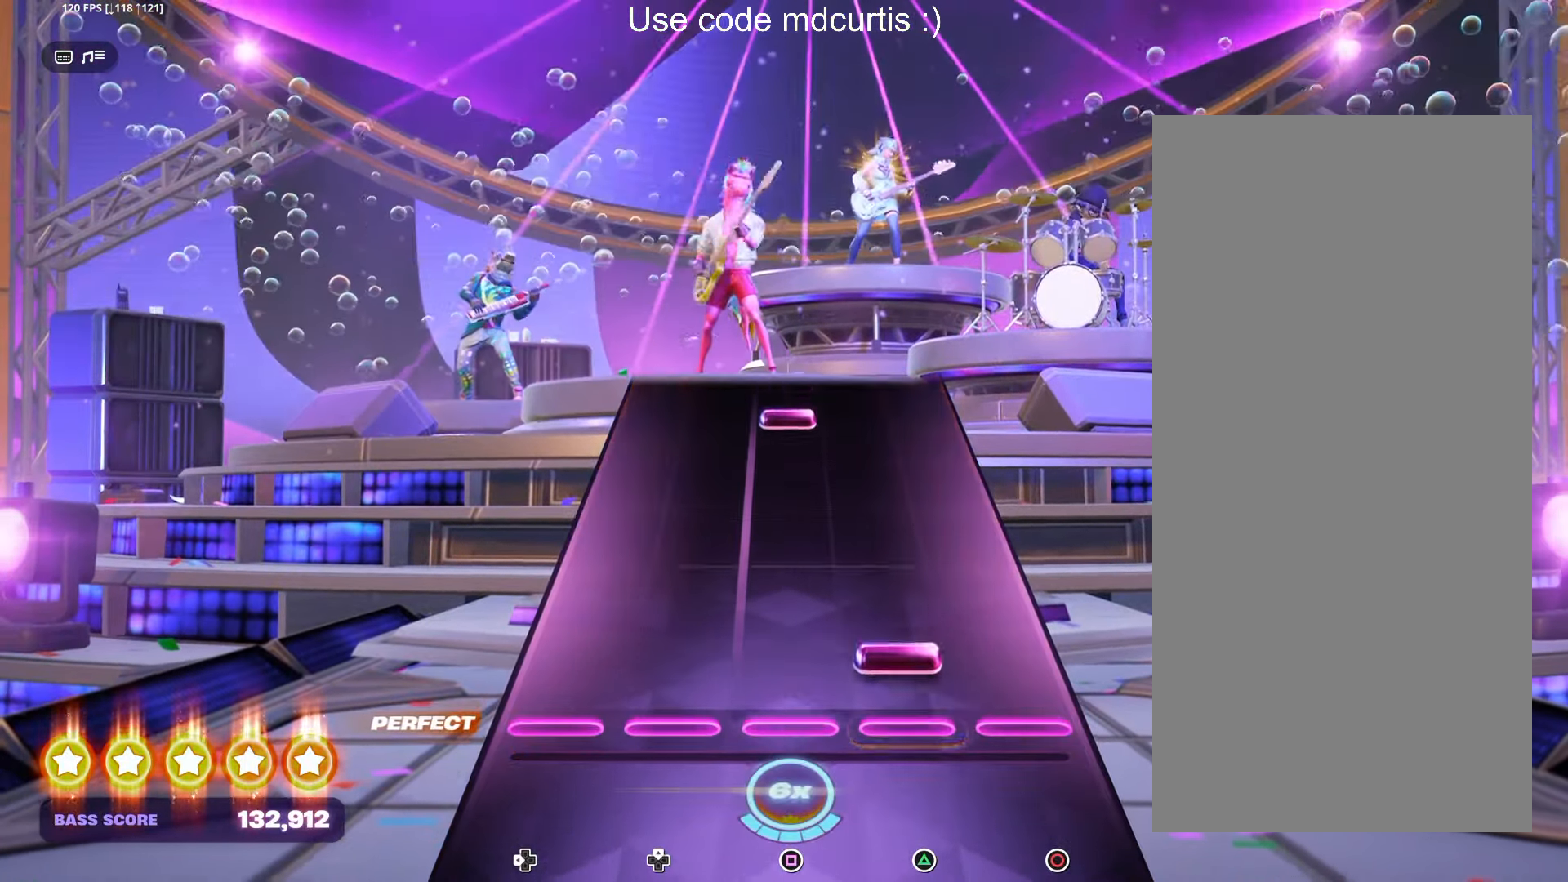
{"buttons": ["SQUARE"], "left_stick": "center", "right_stick": "center", "events": [[67, "TRIANGLE", "down"], [167, "TRIANGLE", "up"], [433, "SQUARE", "down"]]}
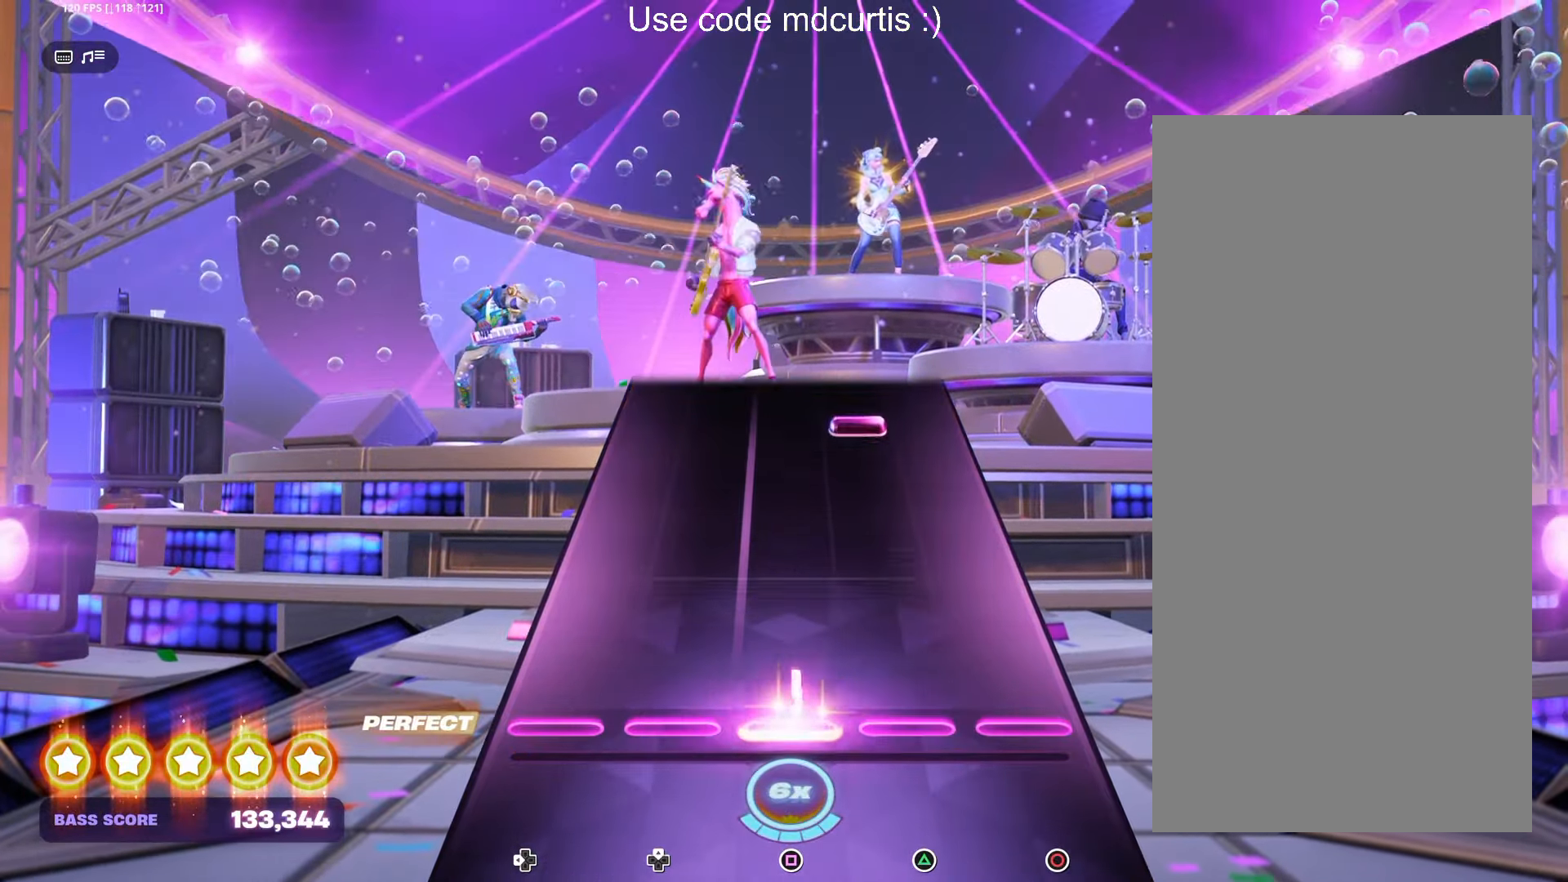
{"buttons": ["TRIANGLE"], "left_stick": "center", "right_stick": "center", "events": [[50, "SQUARE", "up"], [417, "TRIANGLE", "down"]]}
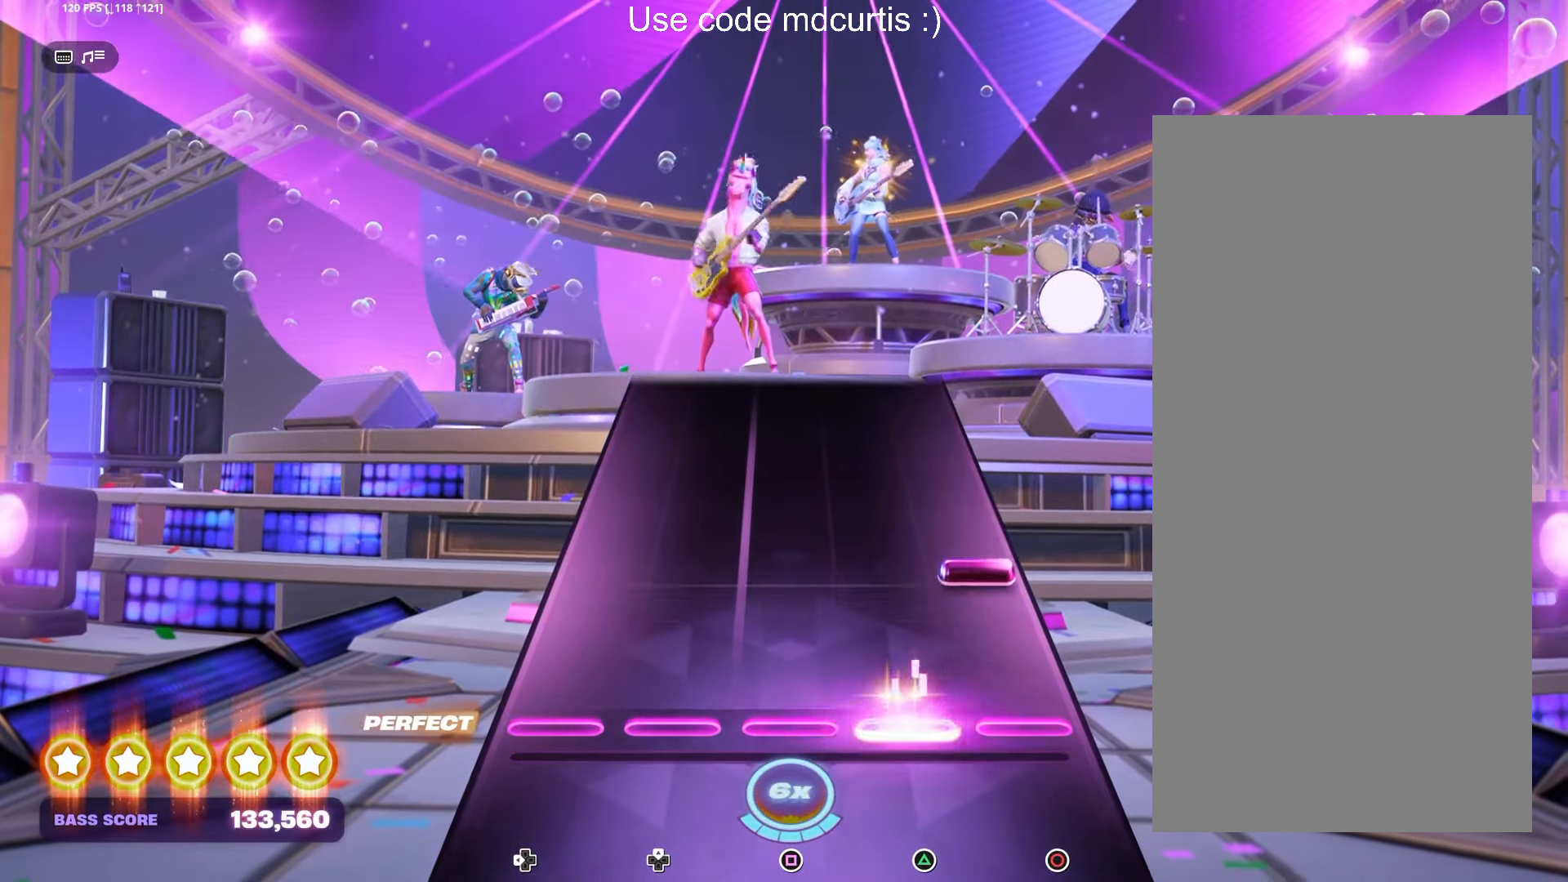
{"buttons": [], "left_stick": "center", "right_stick": "center", "events": [[33, "TRIANGLE", "up"], [167, "CIRCLE", "down"], [283, "CIRCLE", "up"]]}
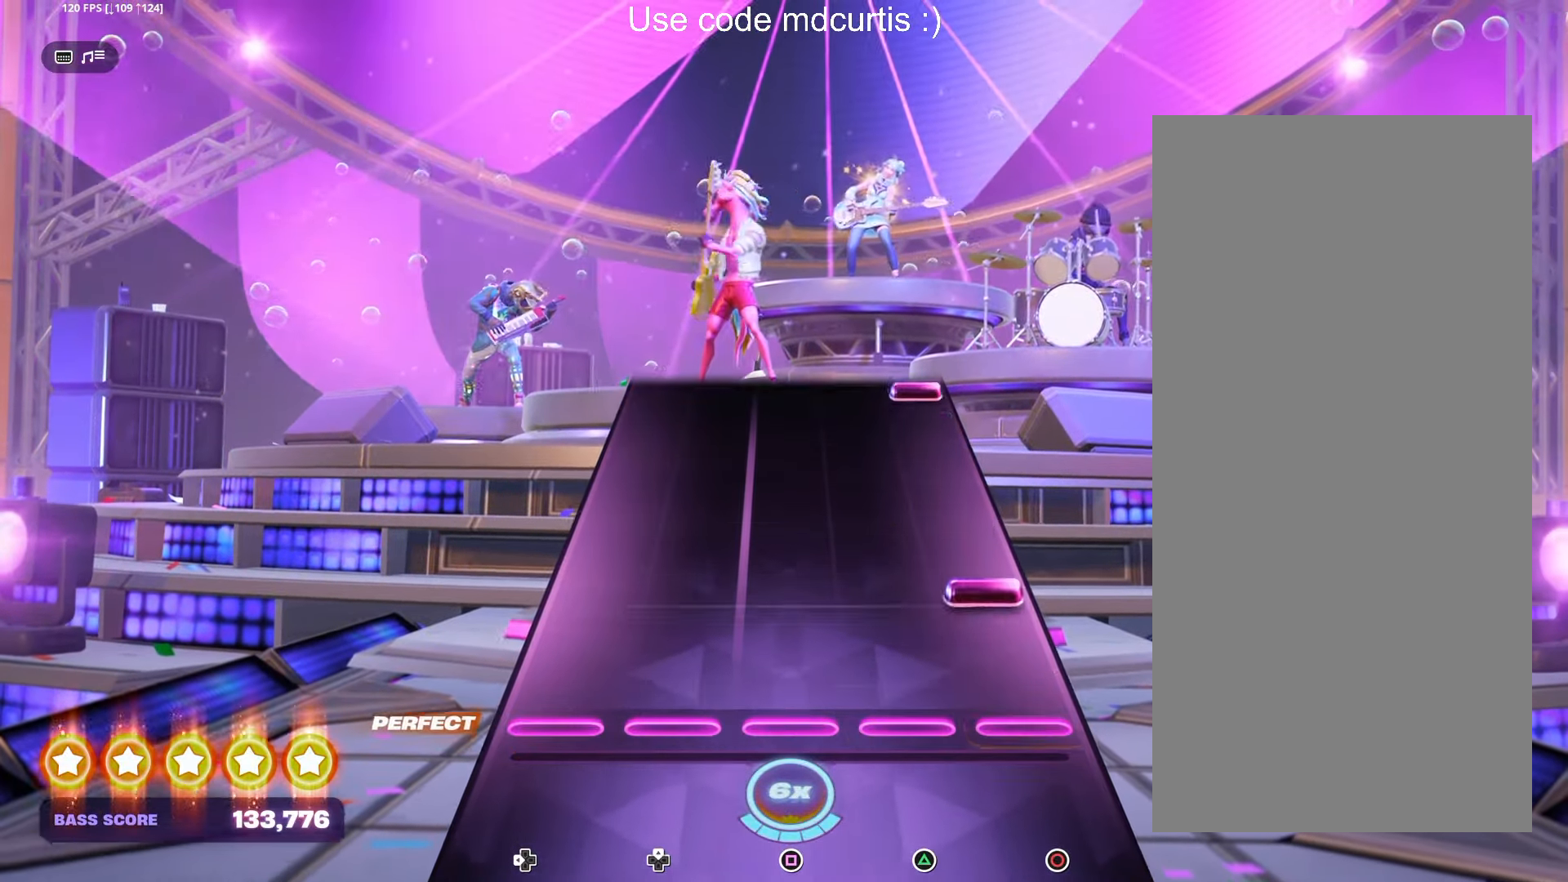
{"buttons": ["CIRCLE"], "left_stick": "center", "right_stick": "center", "events": [[150, "CIRCLE", "down"], [267, "CIRCLE", "up"], [500, "CIRCLE", "down"]]}
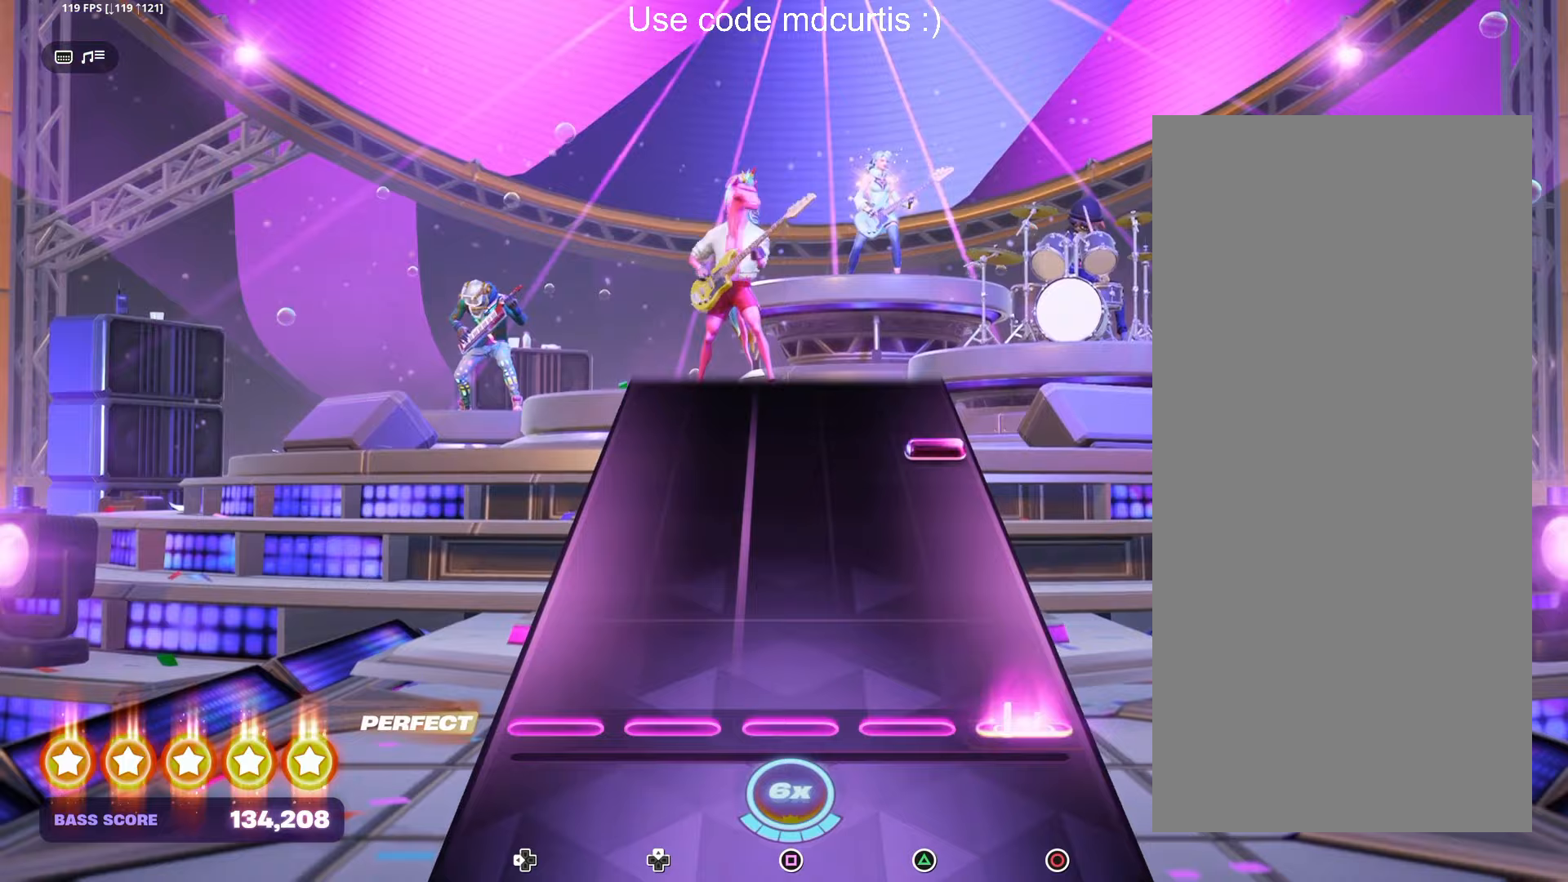
{"buttons": [], "left_stick": "center", "right_stick": "center", "events": [[133, "CIRCLE", "up"], [367, "CIRCLE", "down"], [500, "CIRCLE", "up"]]}
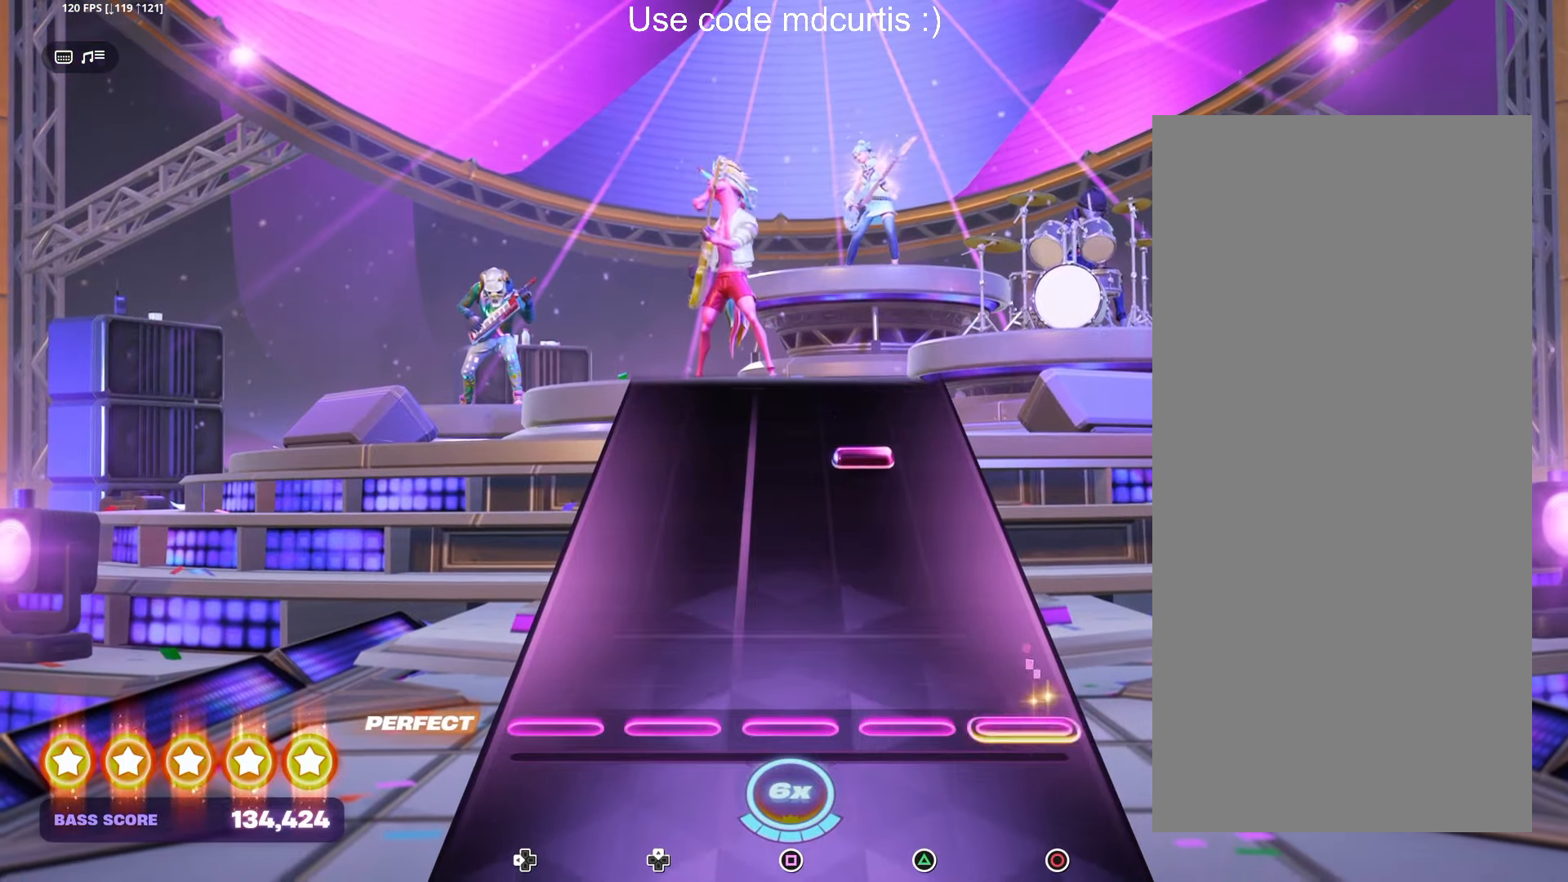
{"buttons": [], "left_stick": "center", "right_stick": "center", "events": [[367, "TRIANGLE", "down"], [467, "TRIANGLE", "up"]]}
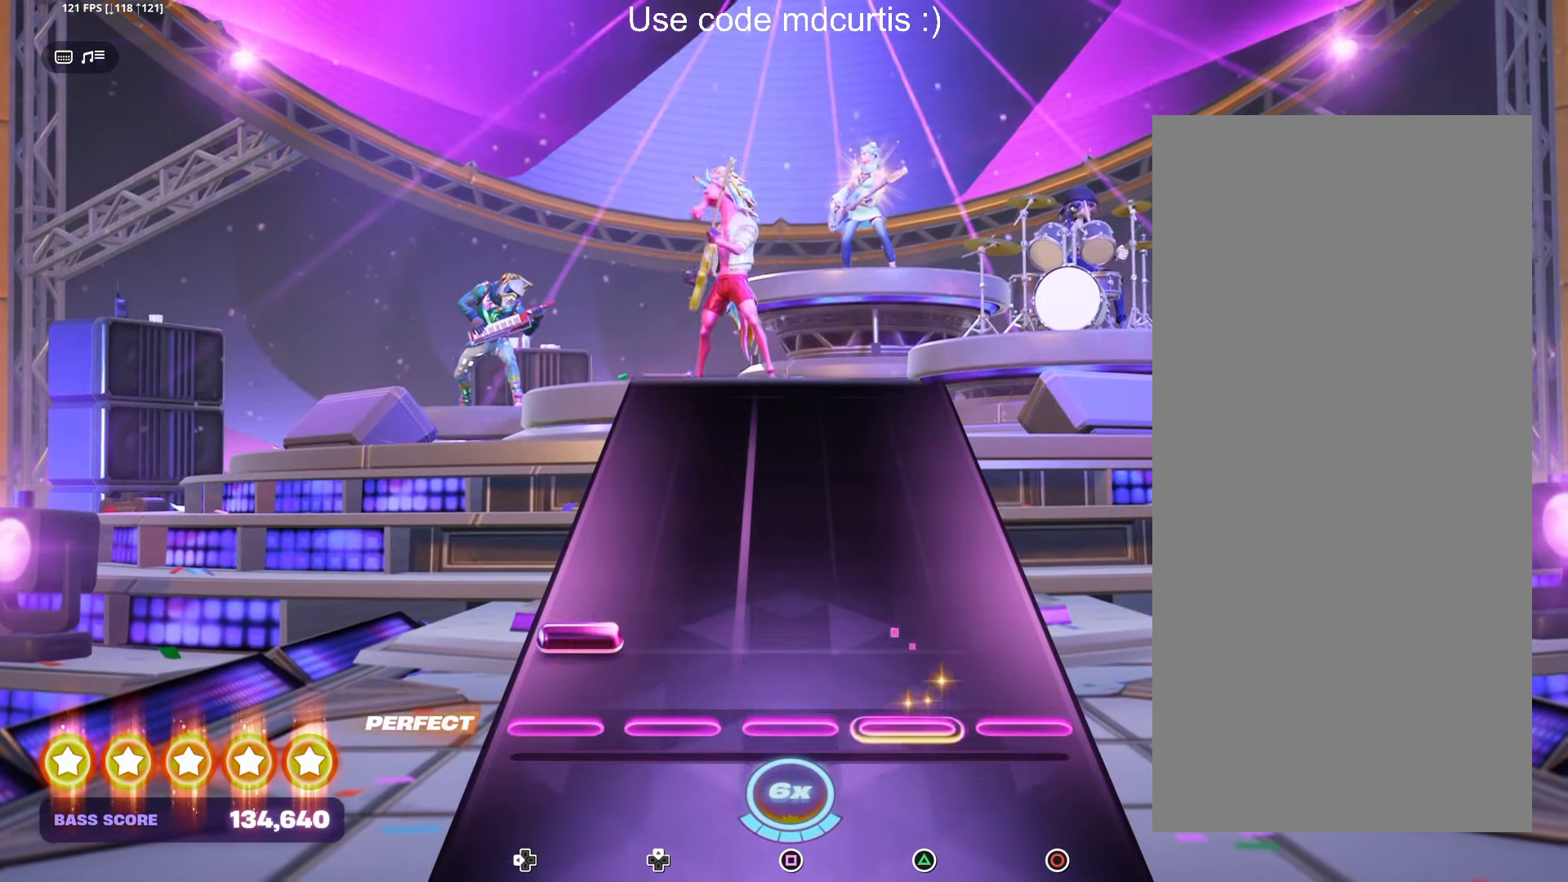
{"buttons": [], "left_stick": "center", "right_stick": "center", "events": [[100, "DPAD_LEFT", "down"], [217, "DPAD_LEFT", "up"]]}
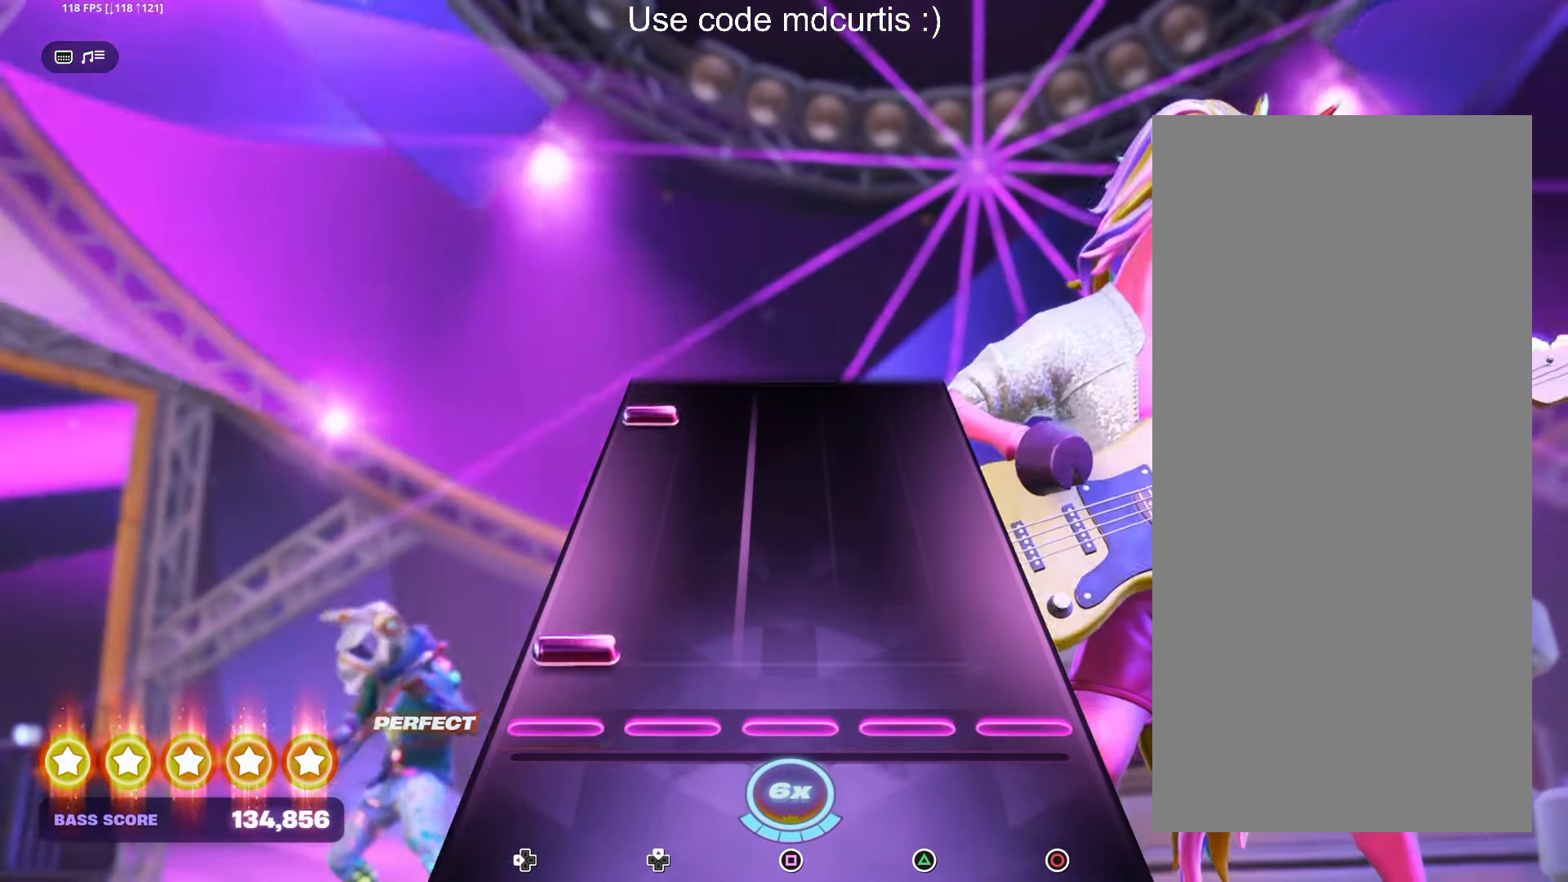
{"buttons": ["DPAD_LEFT"], "left_stick": "center", "right_stick": "center", "events": [[83, "DPAD_LEFT", "down"], [200, "DPAD_LEFT", "up"], [450, "DPAD_LEFT", "down"]]}
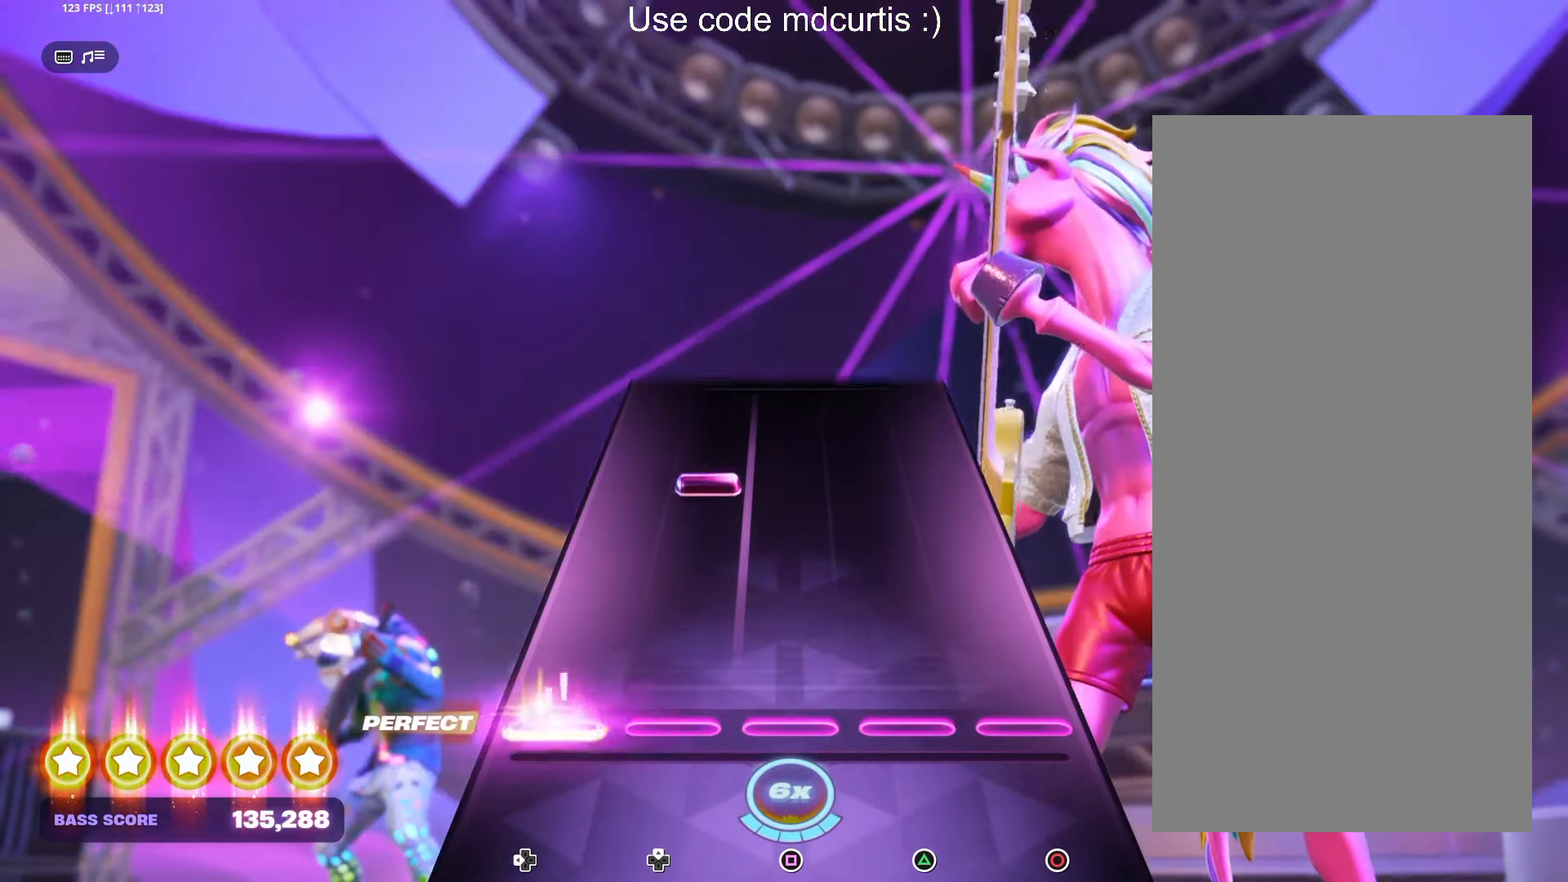
{"buttons": [], "left_stick": "center", "right_stick": "center", "events": [[67, "DPAD_LEFT", "up"], [283, "DPAD_UP", "down"], [400, "DPAD_UP", "up"]]}
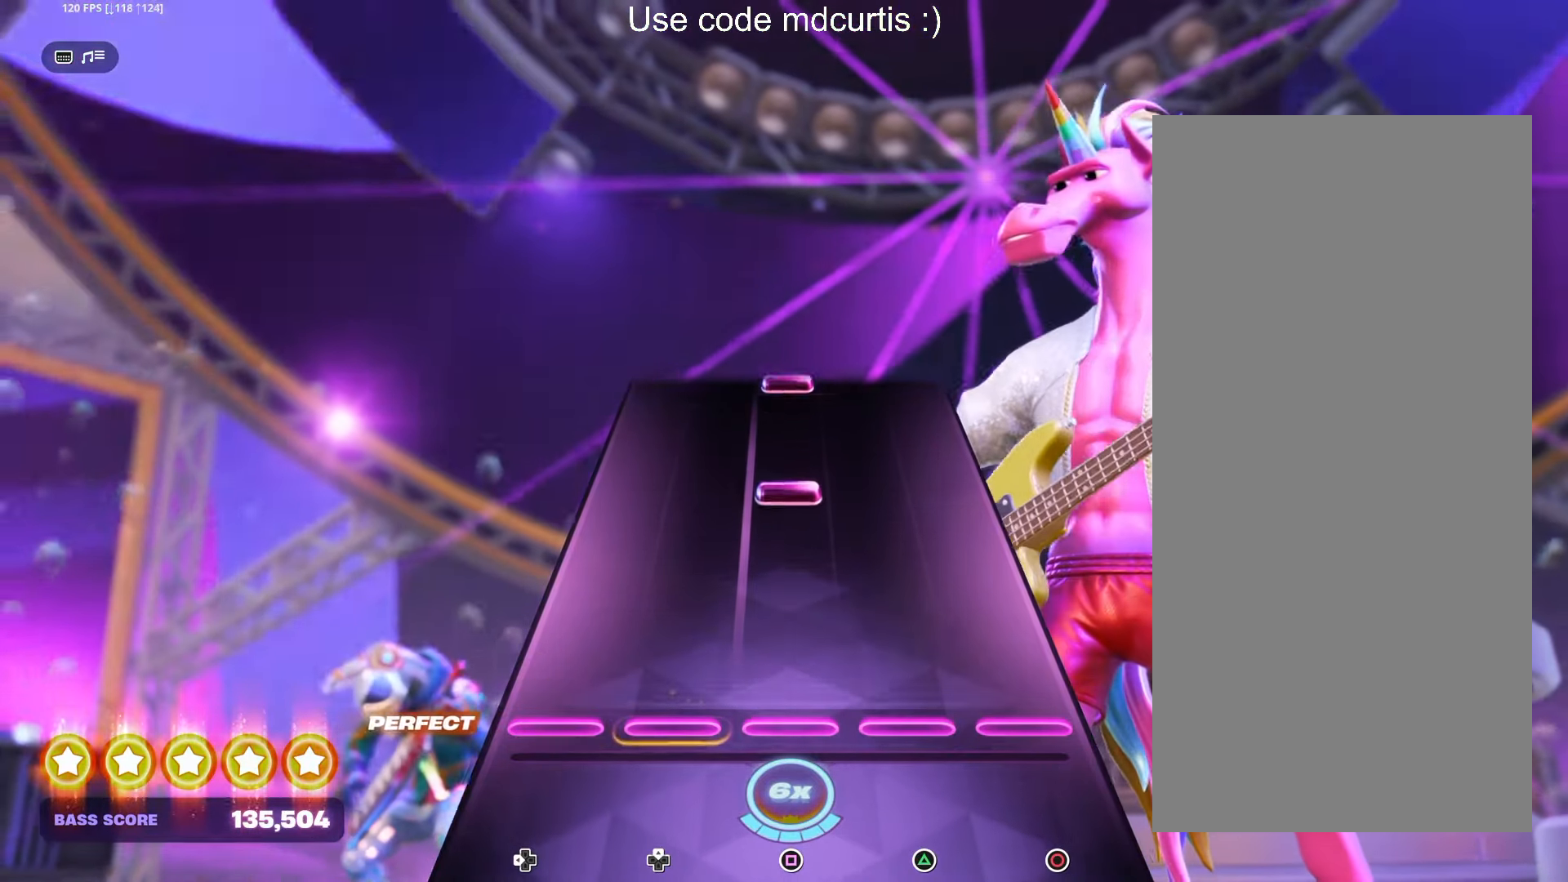
{"buttons": [], "left_stick": "center", "right_stick": "center", "events": [[283, "SQUARE", "down"], [383, "SQUARE", "up"]]}
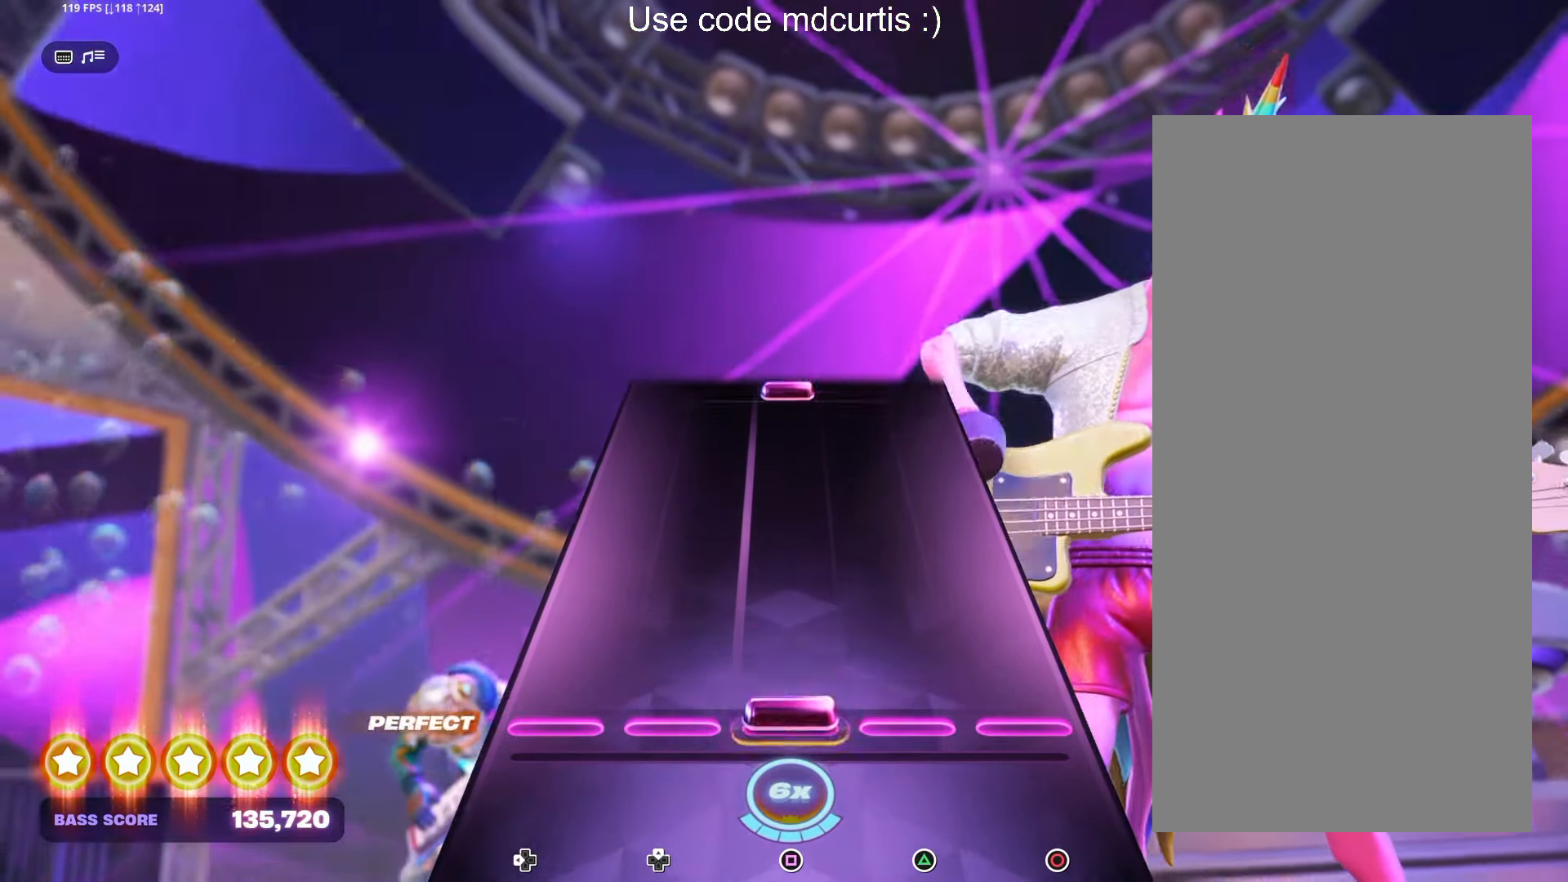
{"buttons": ["SQUARE"], "left_stick": "center", "right_stick": "center", "events": [[33, "SQUARE", "down"], [150, "SQUARE", "up"], [500, "SQUARE", "down"]]}
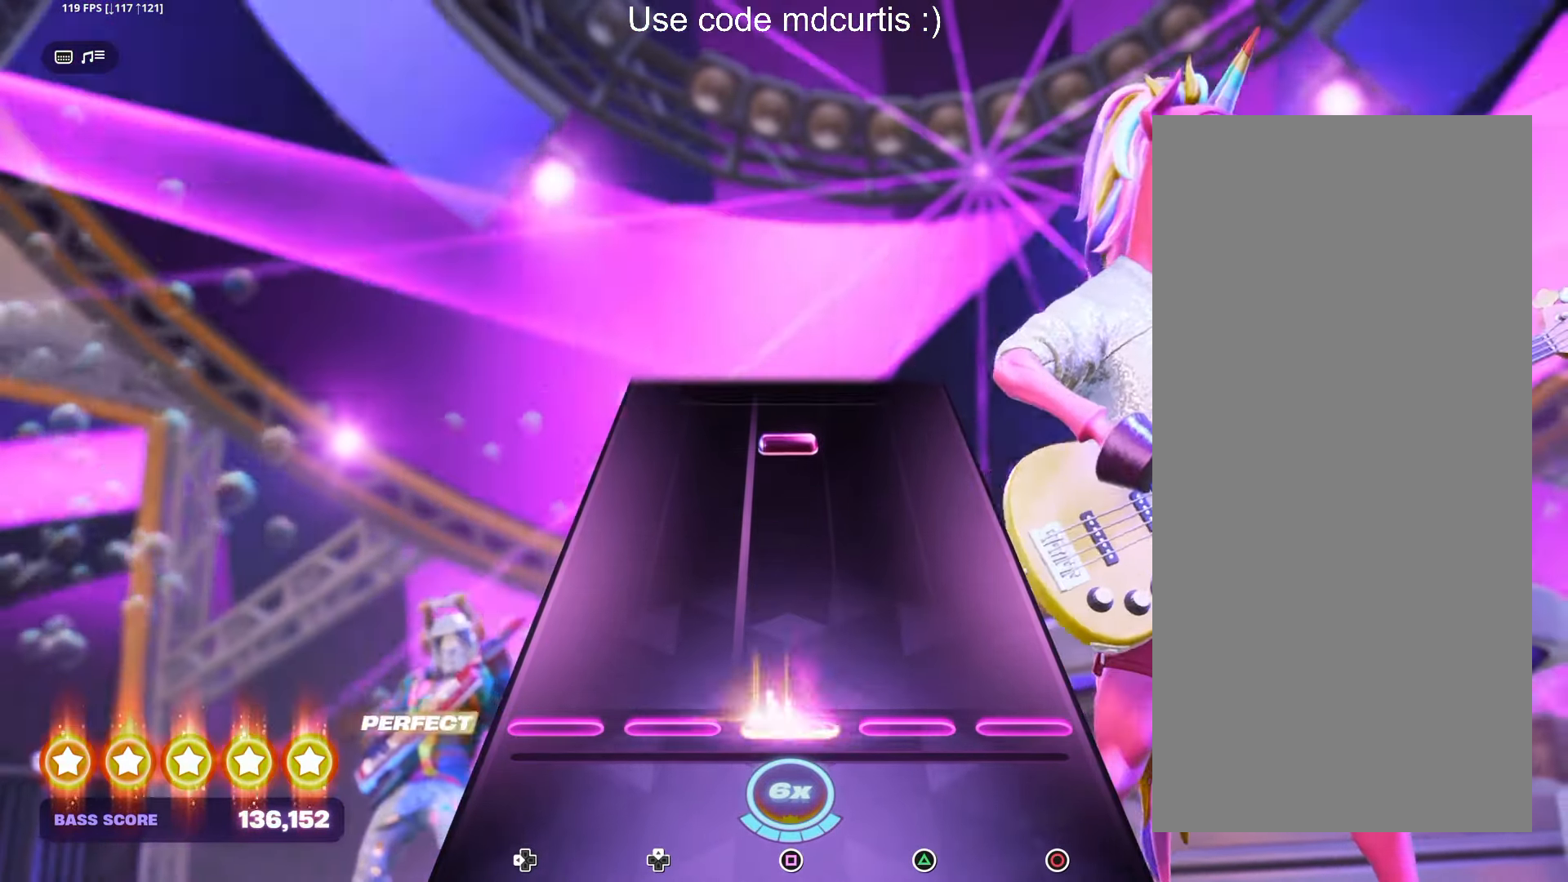
{"buttons": [], "left_stick": "center", "right_stick": "center", "events": [[117, "SQUARE", "up"], [383, "SQUARE", "down"], [483, "SQUARE", "up"]]}
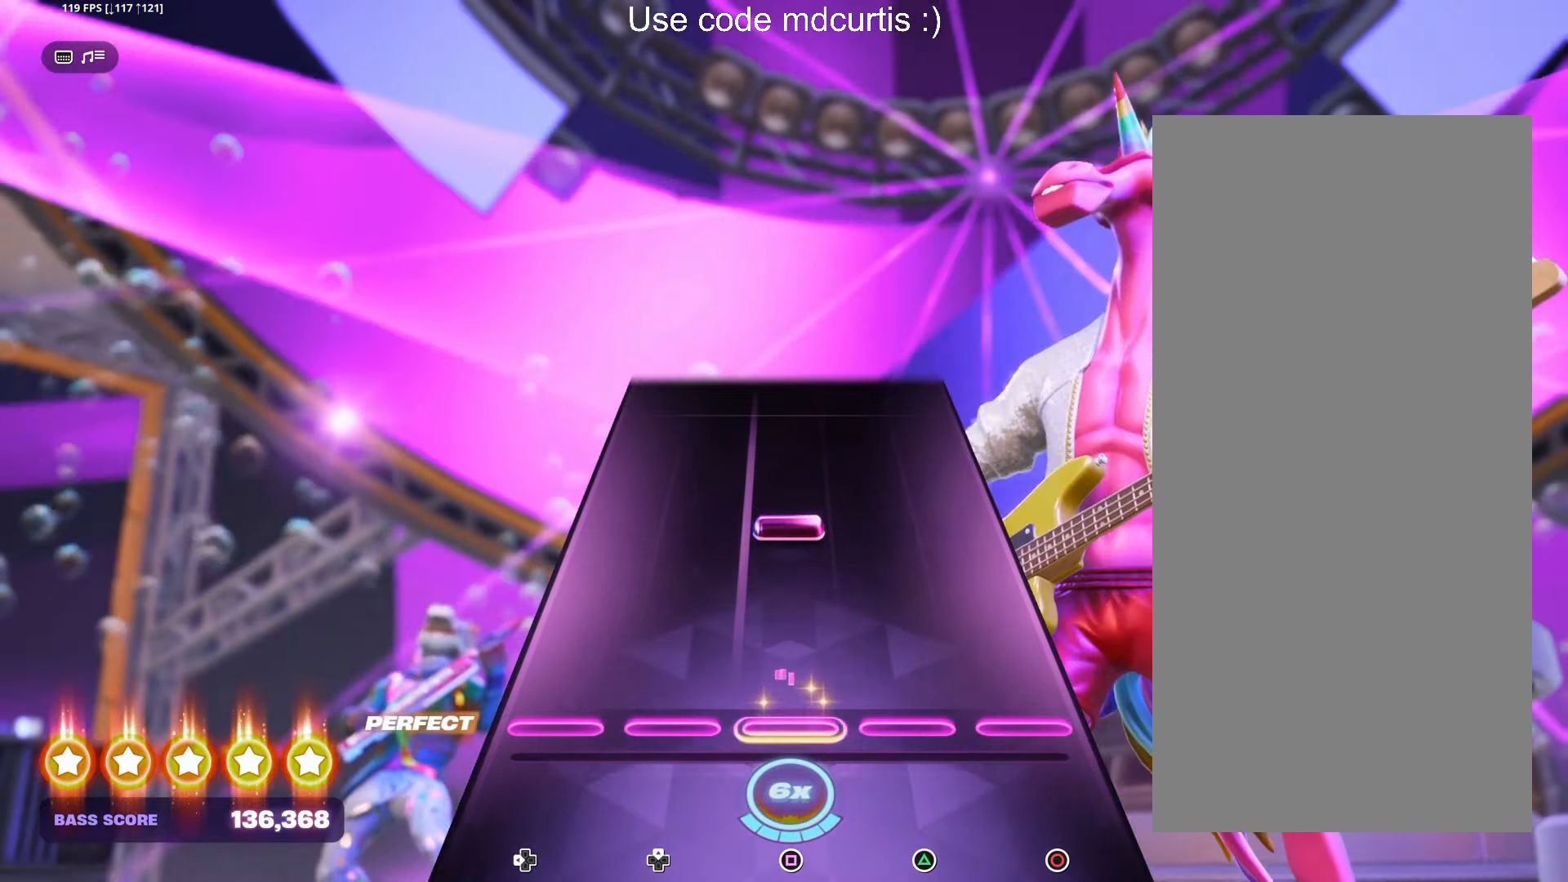
{"buttons": [], "left_stick": "center", "right_stick": "center", "events": [[233, "SQUARE", "down"], [317, "SQUARE", "up"]]}
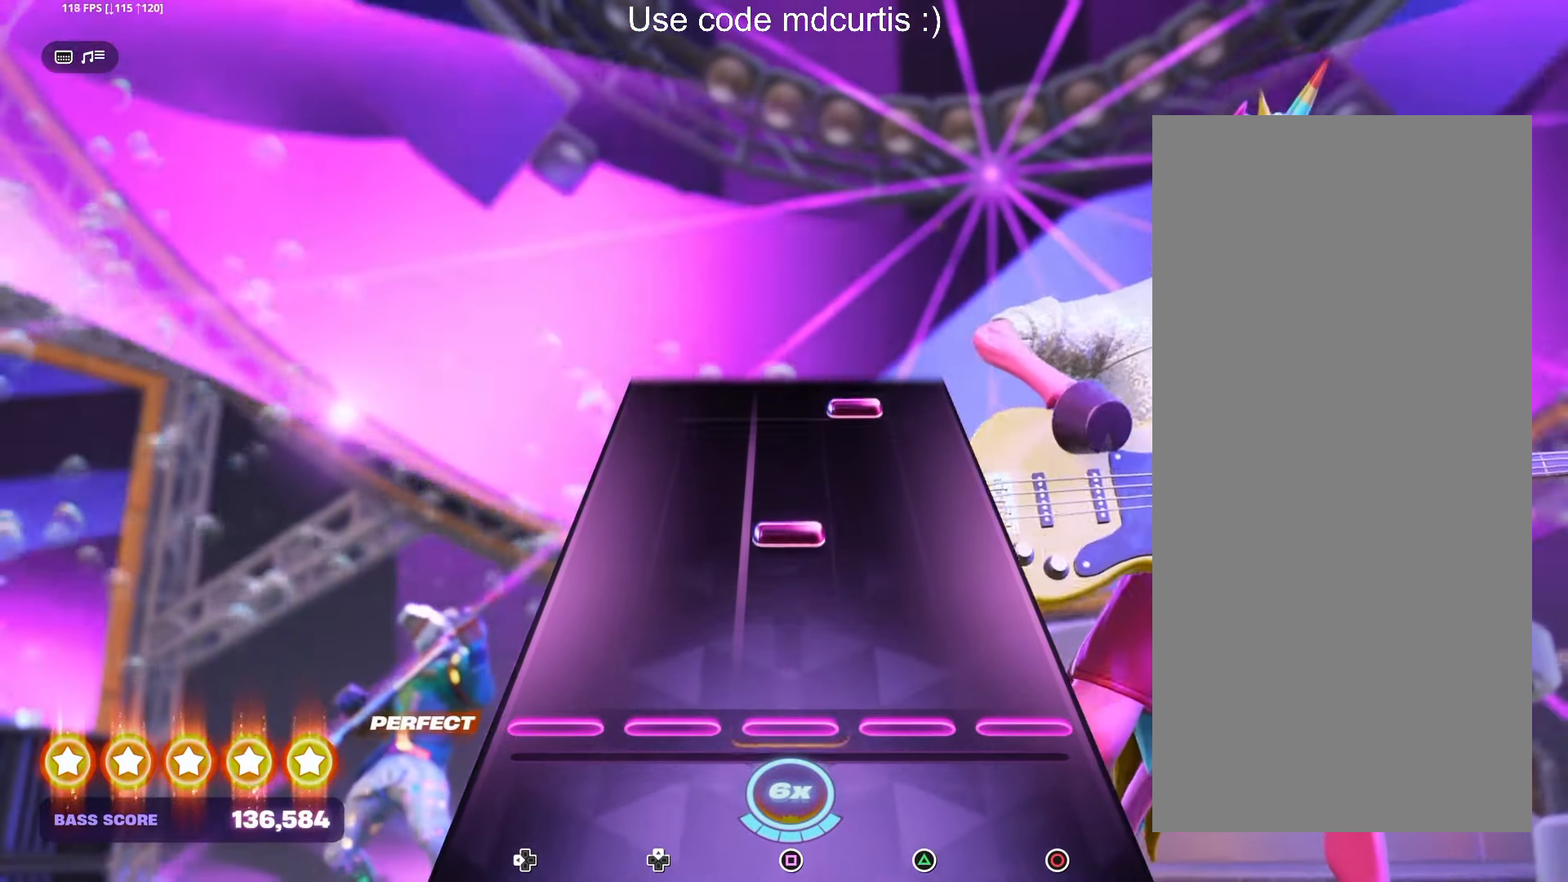
{"buttons": ["TRIANGLE"], "left_stick": "center", "right_stick": "center", "events": [[217, "SQUARE", "down"], [333, "SQUARE", "up"], [467, "TRIANGLE", "down"]]}
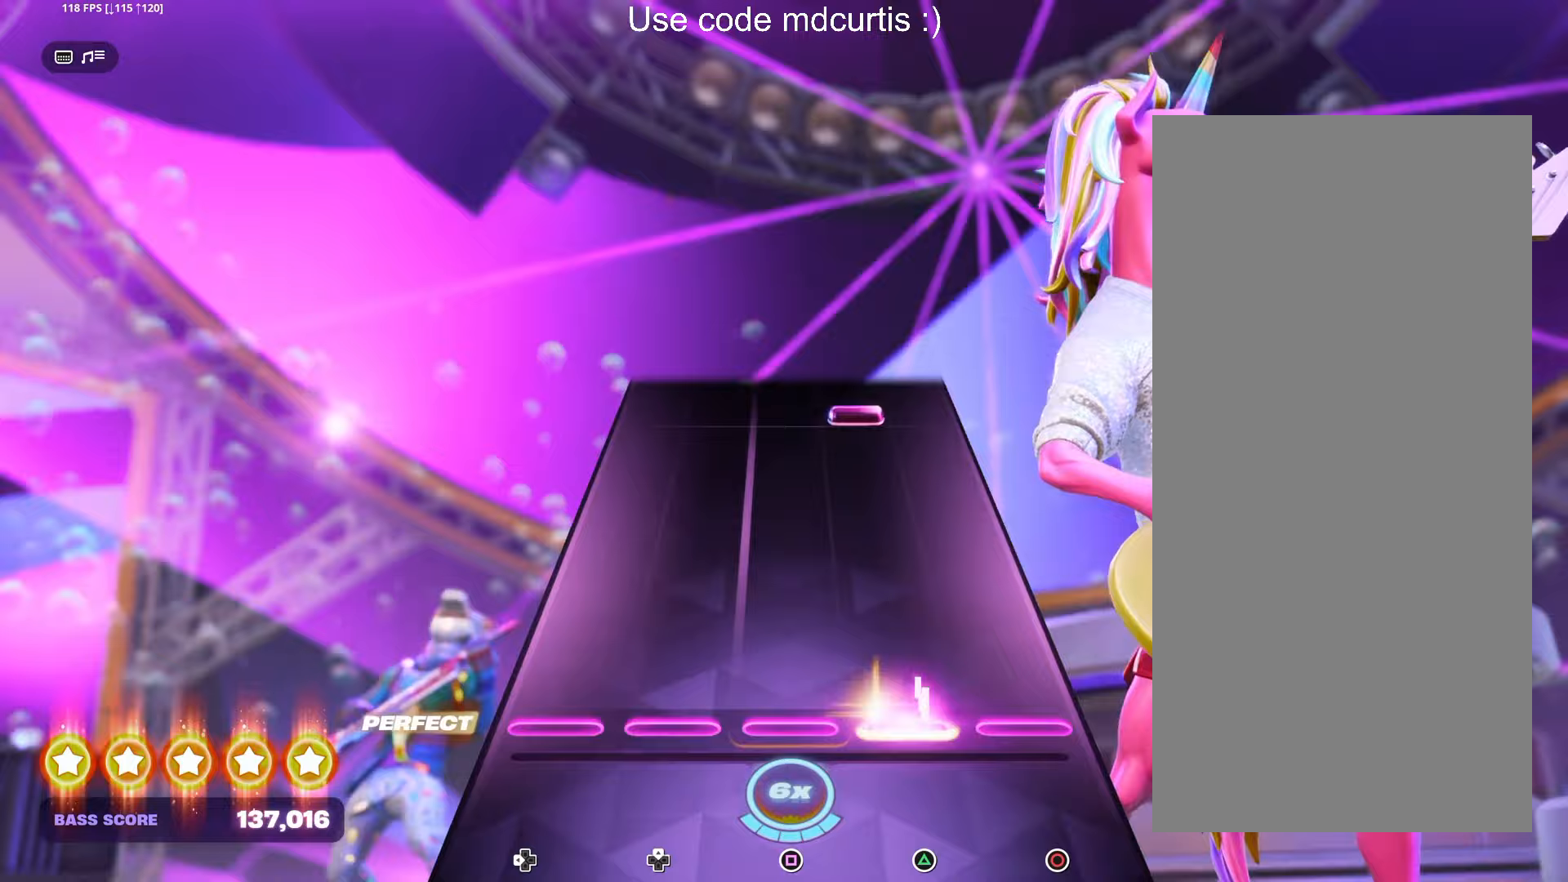
{"buttons": ["TRIANGLE"], "left_stick": "center", "right_stick": "center", "events": [[83, "TRIANGLE", "up"], [450, "TRIANGLE", "down"]]}
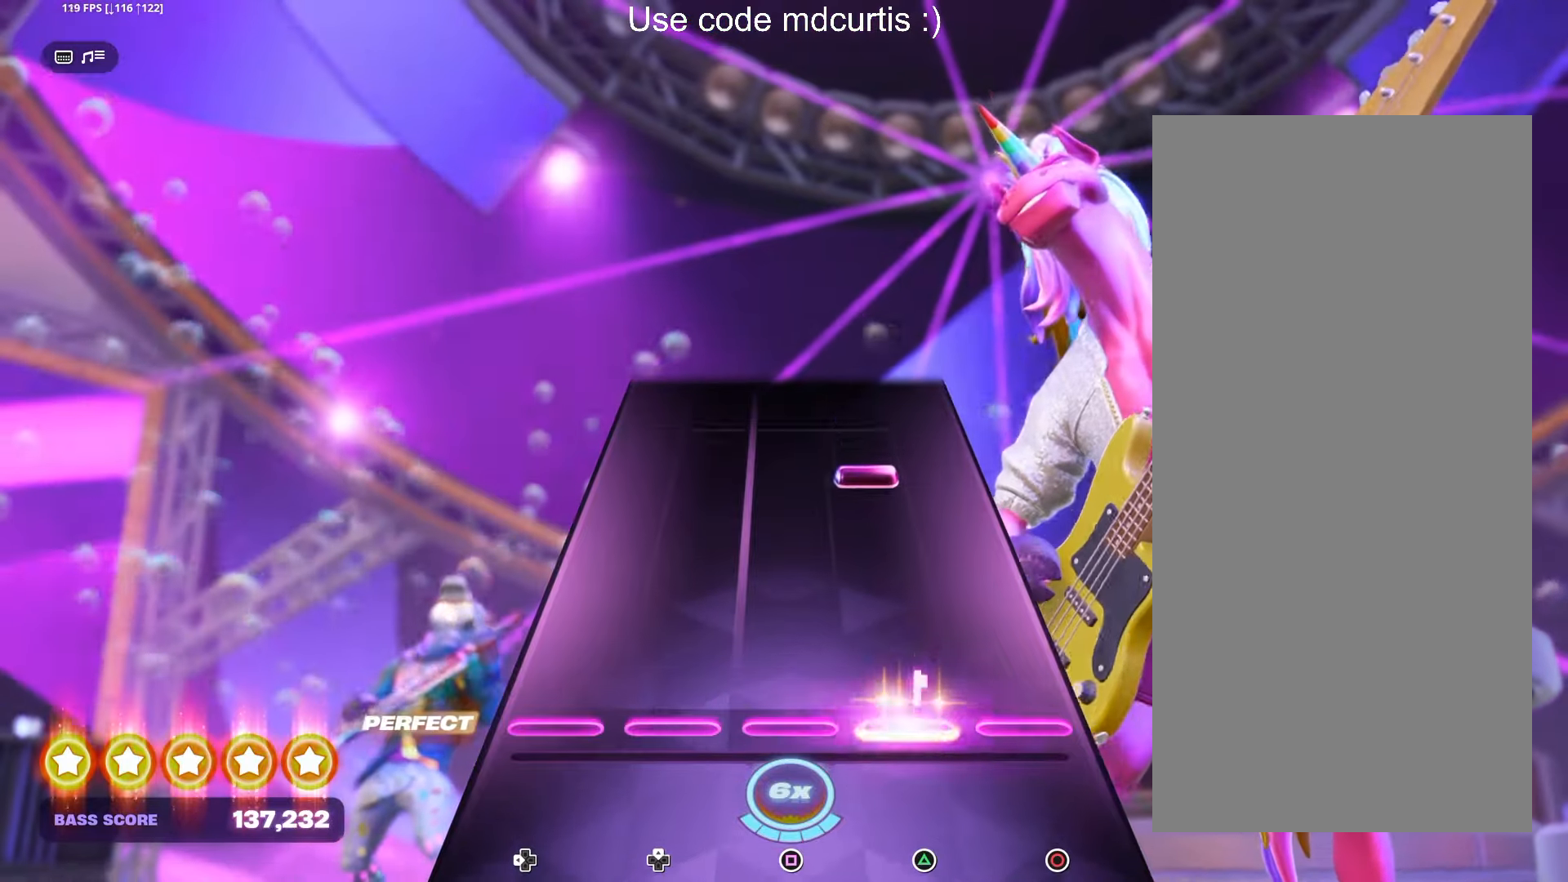
{"buttons": [], "left_stick": "center", "right_stick": "center", "events": [[67, "TRIANGLE", "up"], [300, "TRIANGLE", "down"], [433, "TRIANGLE", "up"]]}
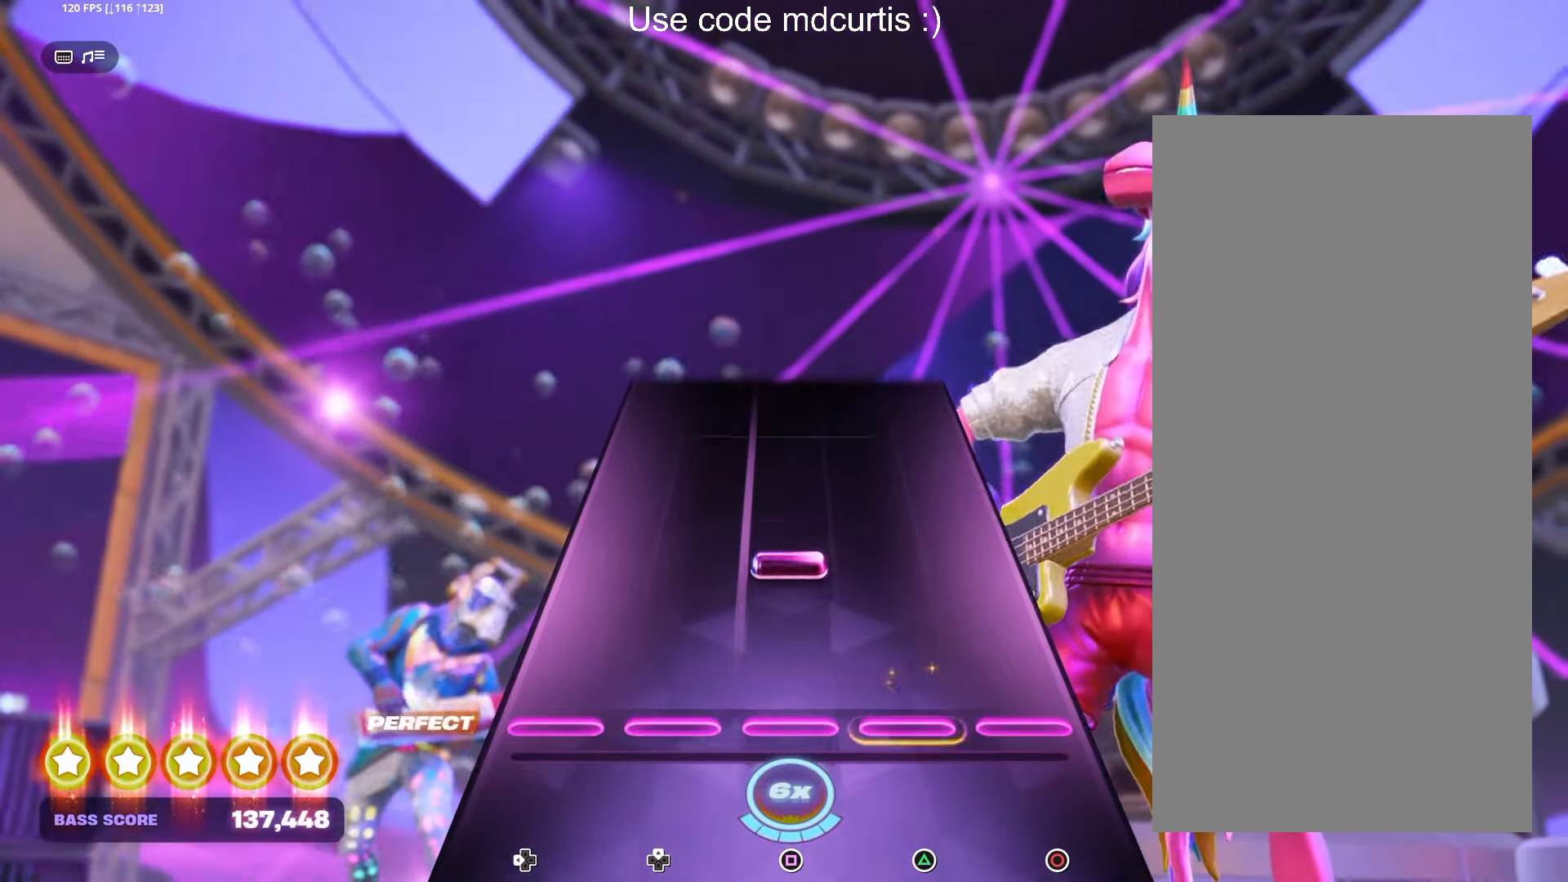
{"buttons": [], "left_stick": "center", "right_stick": "center", "events": [[167, "SQUARE", "down"], [300, "SQUARE", "up"]]}
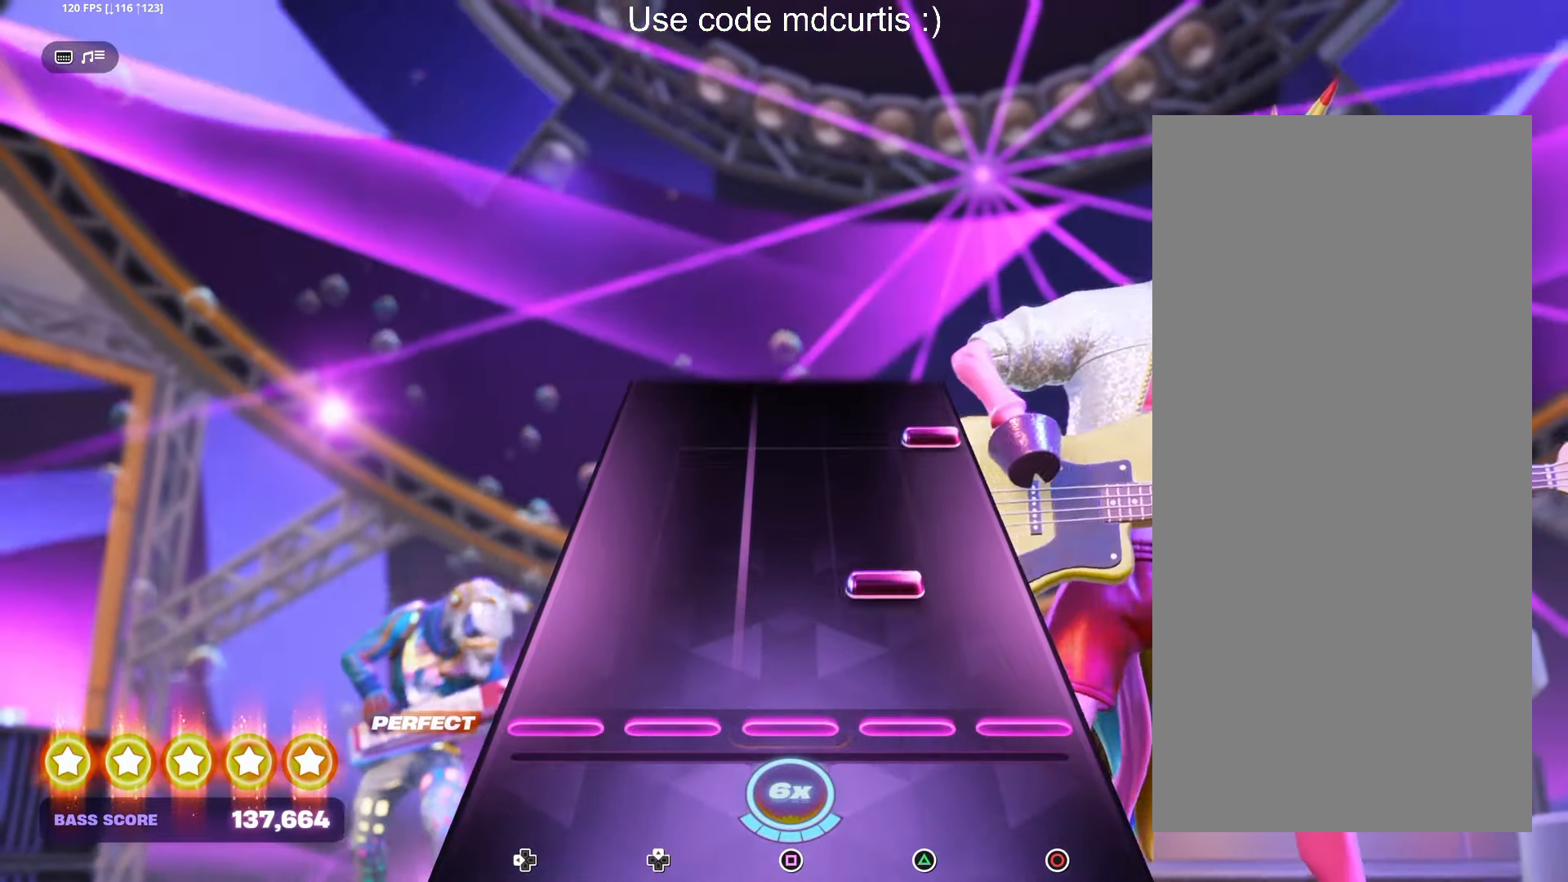
{"buttons": ["CIRCLE"], "left_stick": "center", "right_stick": "center", "events": [[150, "TRIANGLE", "down"], [267, "TRIANGLE", "up"], [400, "CIRCLE", "down"]]}
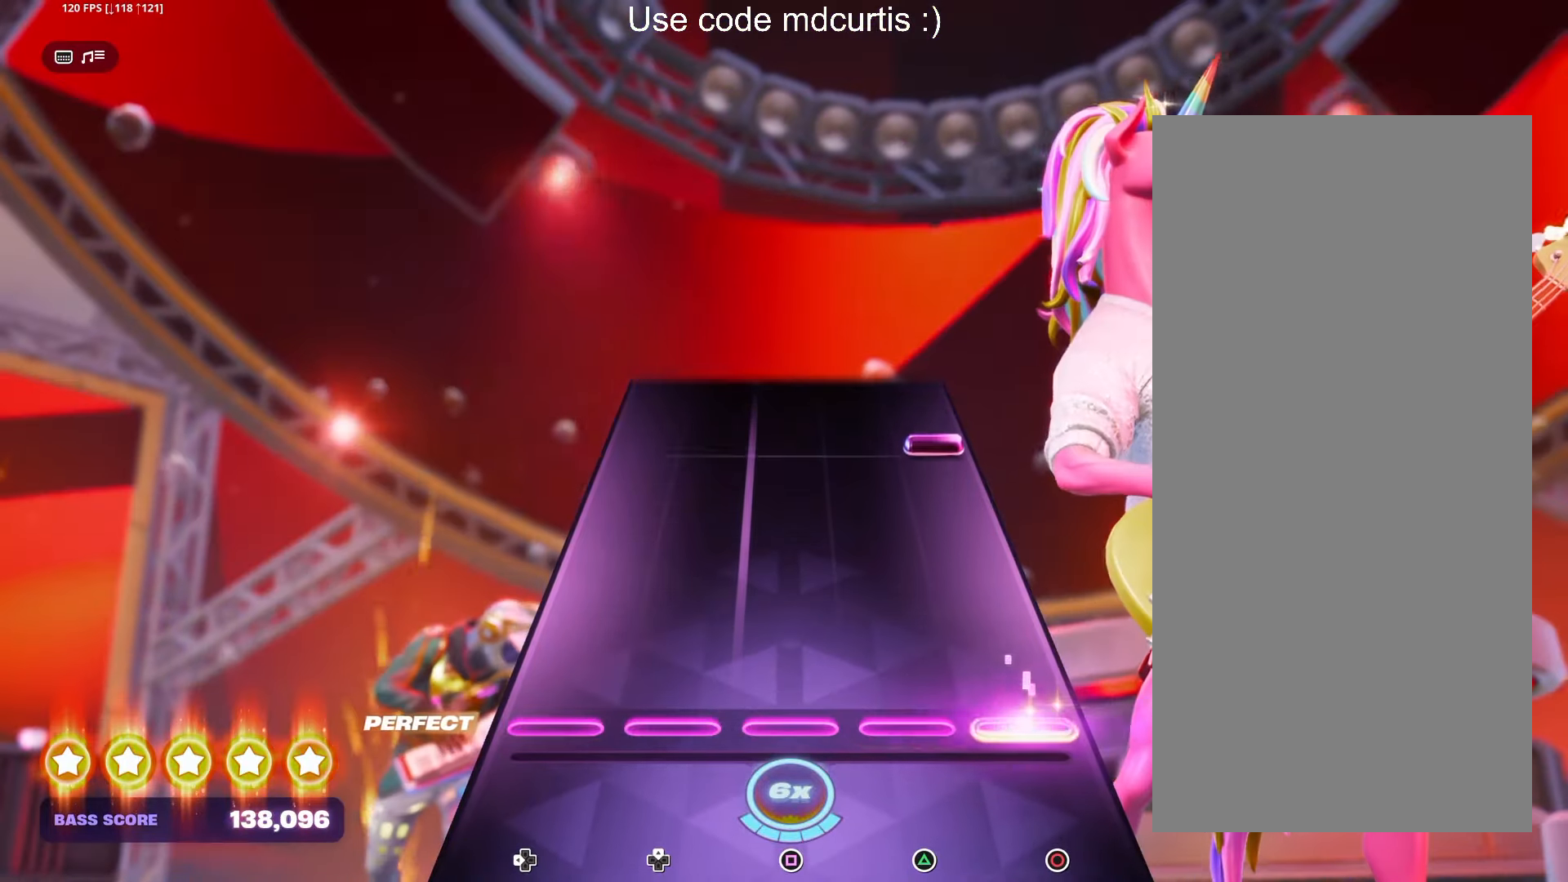
{"buttons": [], "left_stick": "center", "right_stick": "center", "events": [[17, "CIRCLE", "up"], [383, "CIRCLE", "down"], [500, "CIRCLE", "up"]]}
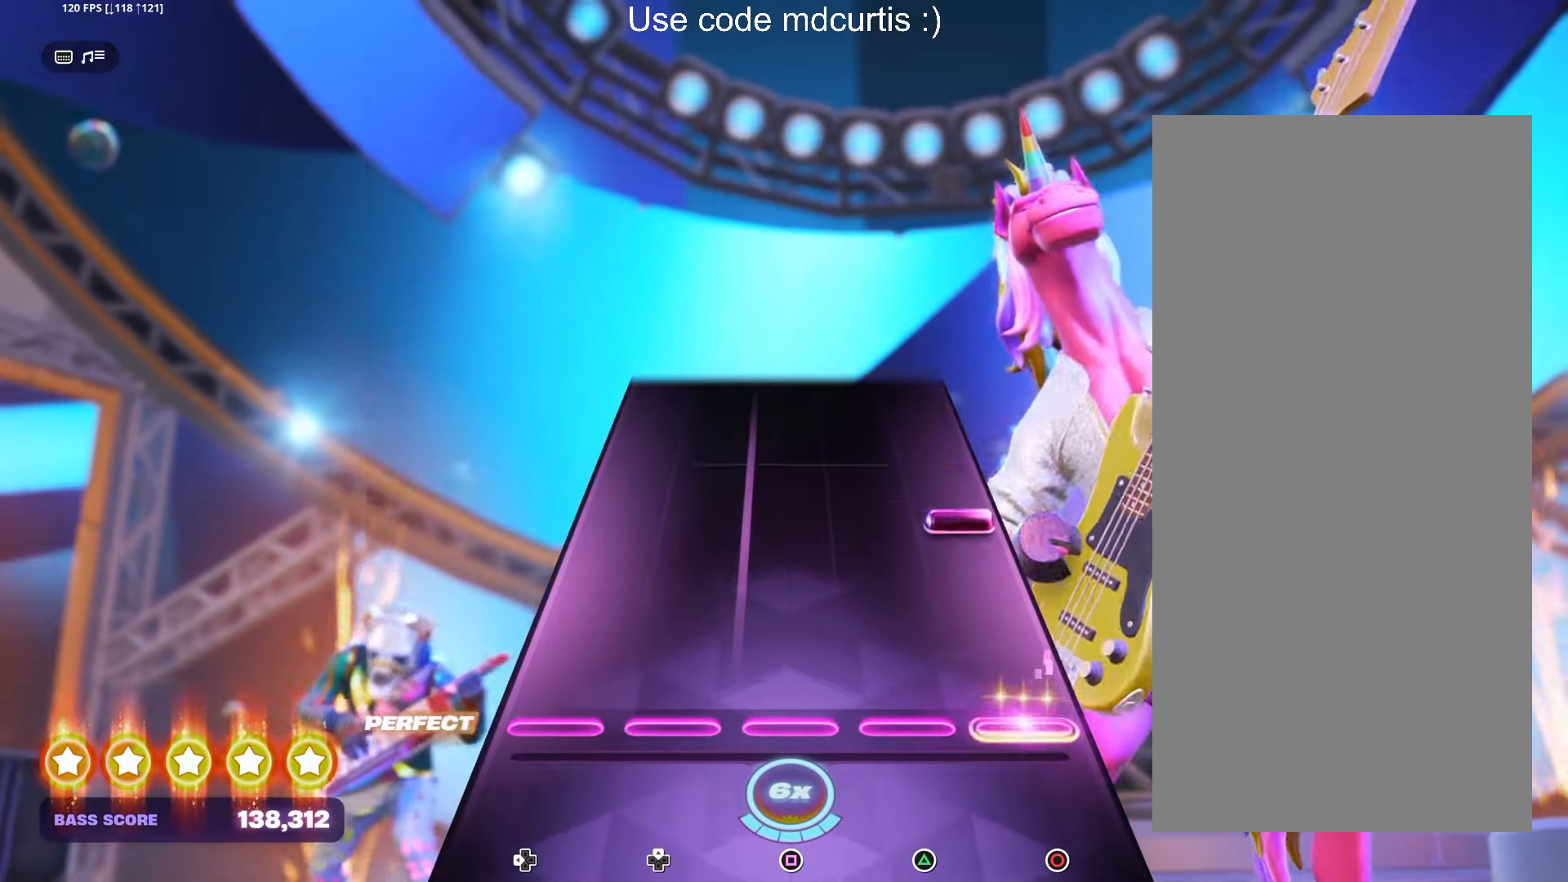
{"buttons": [], "left_stick": "center", "right_stick": "center", "events": [[250, "CIRCLE", "down"], [383, "CIRCLE", "up"]]}
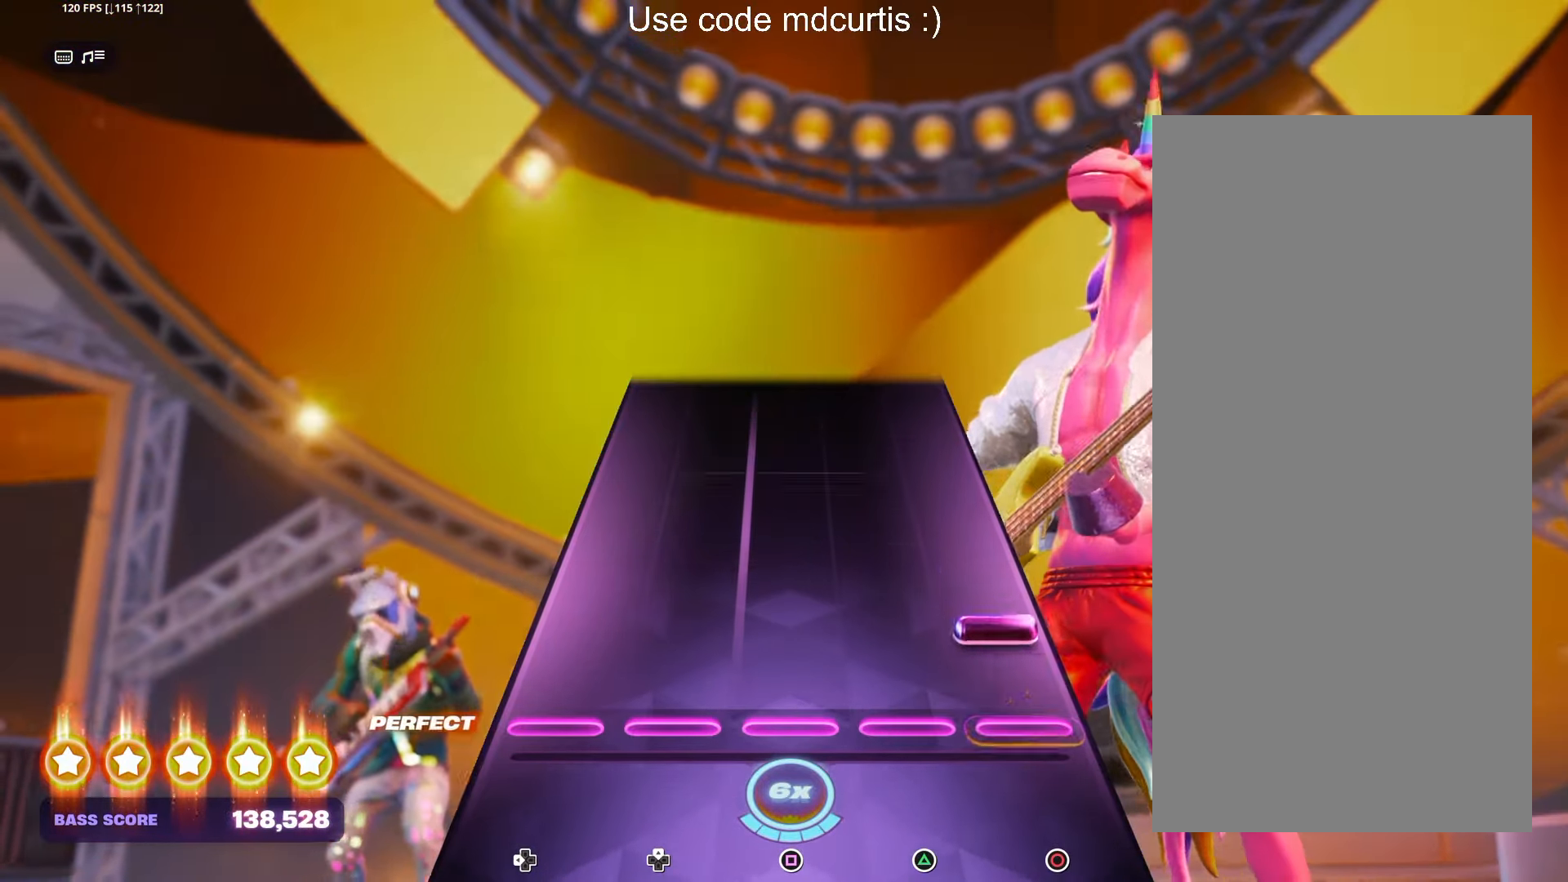
{"buttons": [], "left_stick": "center", "right_stick": "center", "events": [[100, "CIRCLE", "down"], [233, "CIRCLE", "up"]]}
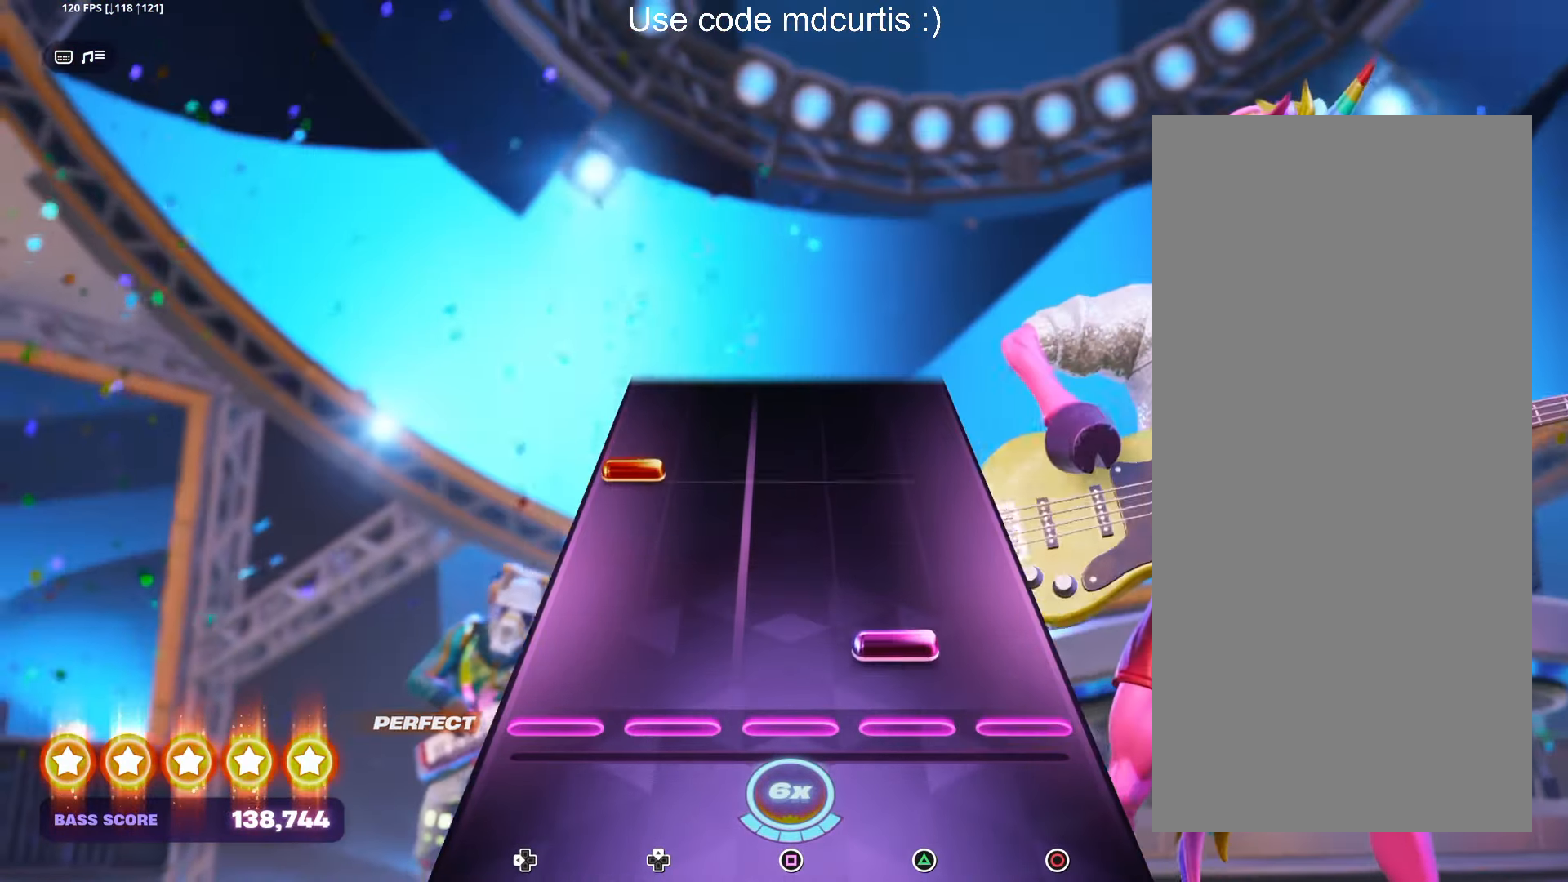
{"buttons": [], "left_stick": "center", "right_stick": "center", "events": [[83, "TRIANGLE", "down"], [183, "TRIANGLE", "up"], [333, "DPAD_LEFT", "down"], [450, "DPAD_LEFT", "up"]]}
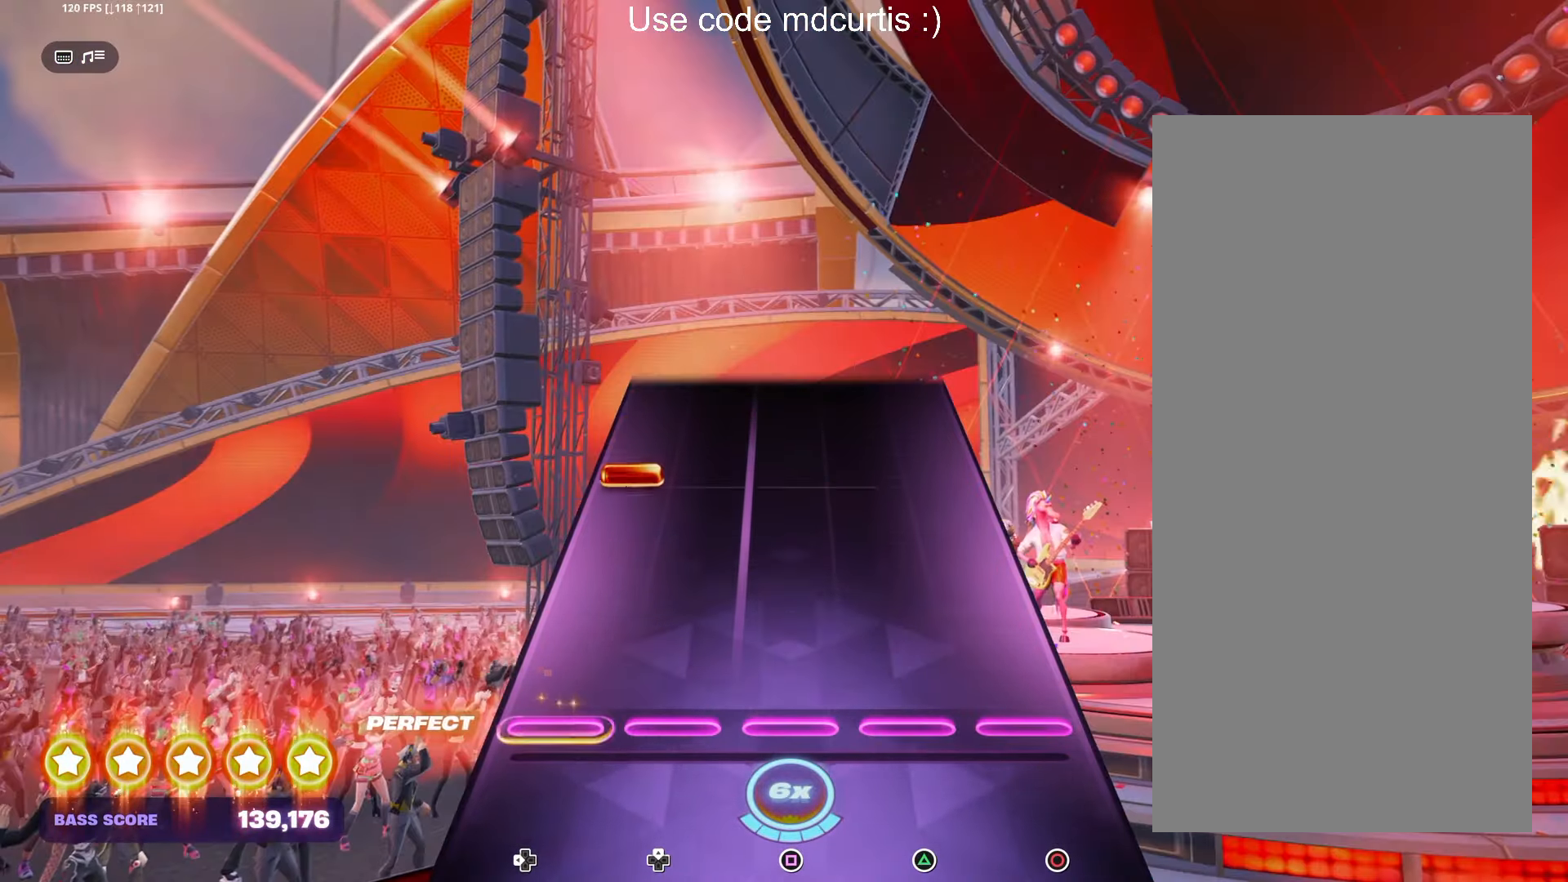
{"buttons": [], "left_stick": "center", "right_stick": "center", "events": [[333, "DPAD_LEFT", "down"], [433, "DPAD_LEFT", "up"]]}